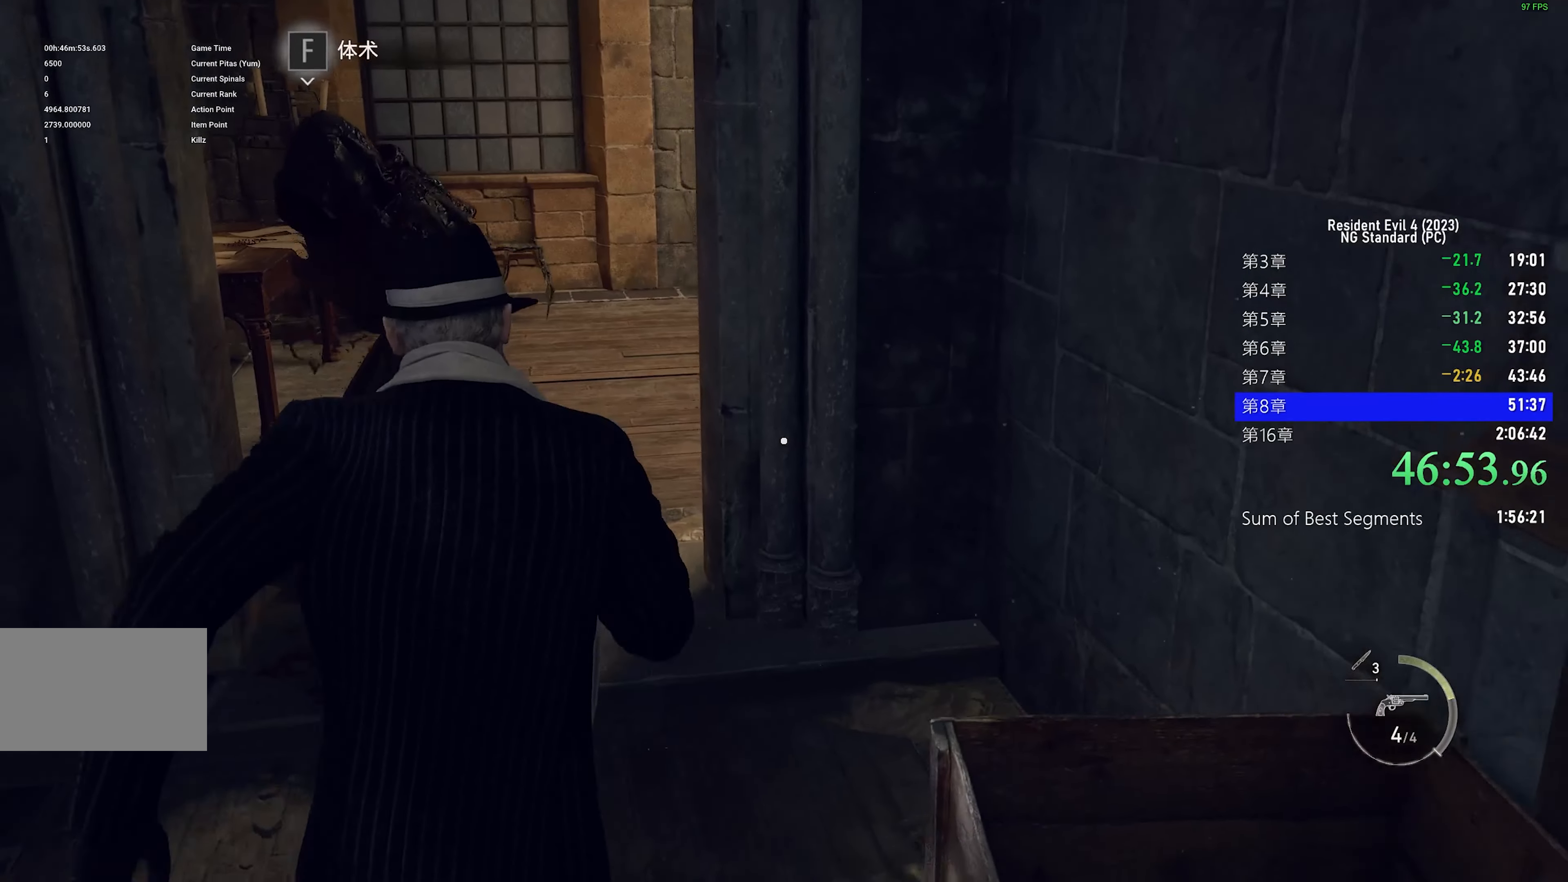
Gameplay with keyboard and mouse; each line is a JSON object with the keys and mouse buttons held at the frame after it. "events" lists presses ("down") and releases ("up") of "1", "2", "3", "4", "5", "a", "alt", "c", "caps_lock", "ctrl", "d", "e", "f", "g", "q", "r", "s", "shift", "space", "t", "tab", "v", "w", "x", "z", "mouse_left", "mouse_wheel" and "mouse_right" between this image and that frame as [ms after this image, input, new state], when the widget could be followed in between. "mouse_left", "mouse_wheel", "mouse_right" = the "left", "wheel", "right" buttons of the "mouse" list. No other keys are recorded. "wheel" means that the mouse wheel is clicked or scrolled. Not read: mouse_move.
{"keys": ["shift", "w"], "mouse": [], "events": []}
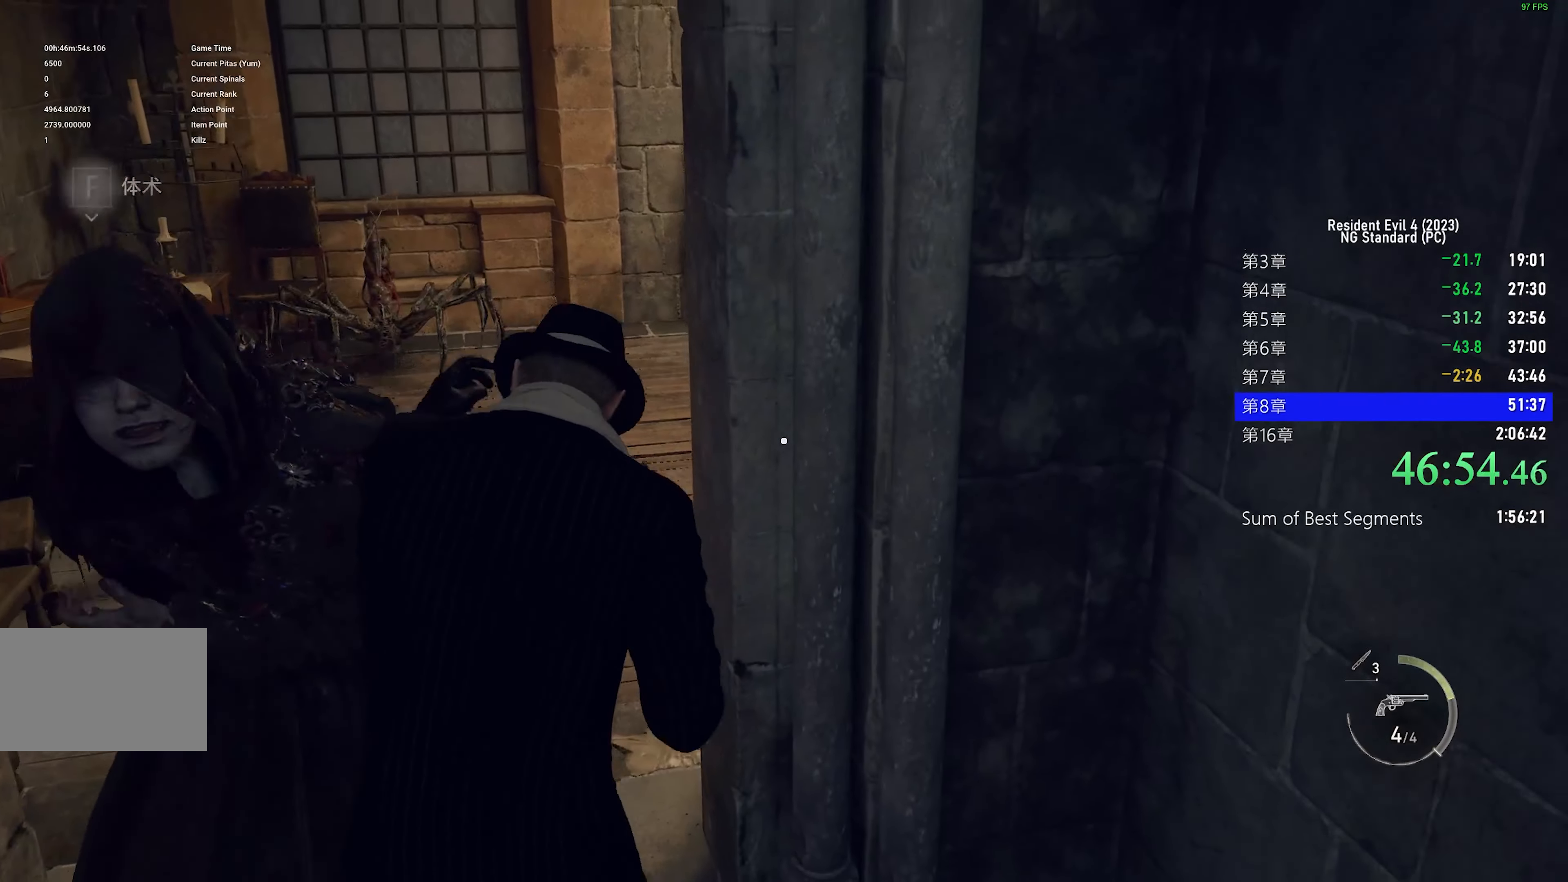
{"keys": ["shift", "w"], "mouse": [], "events": [[100, "a", "down"], [250, "a", "up"]]}
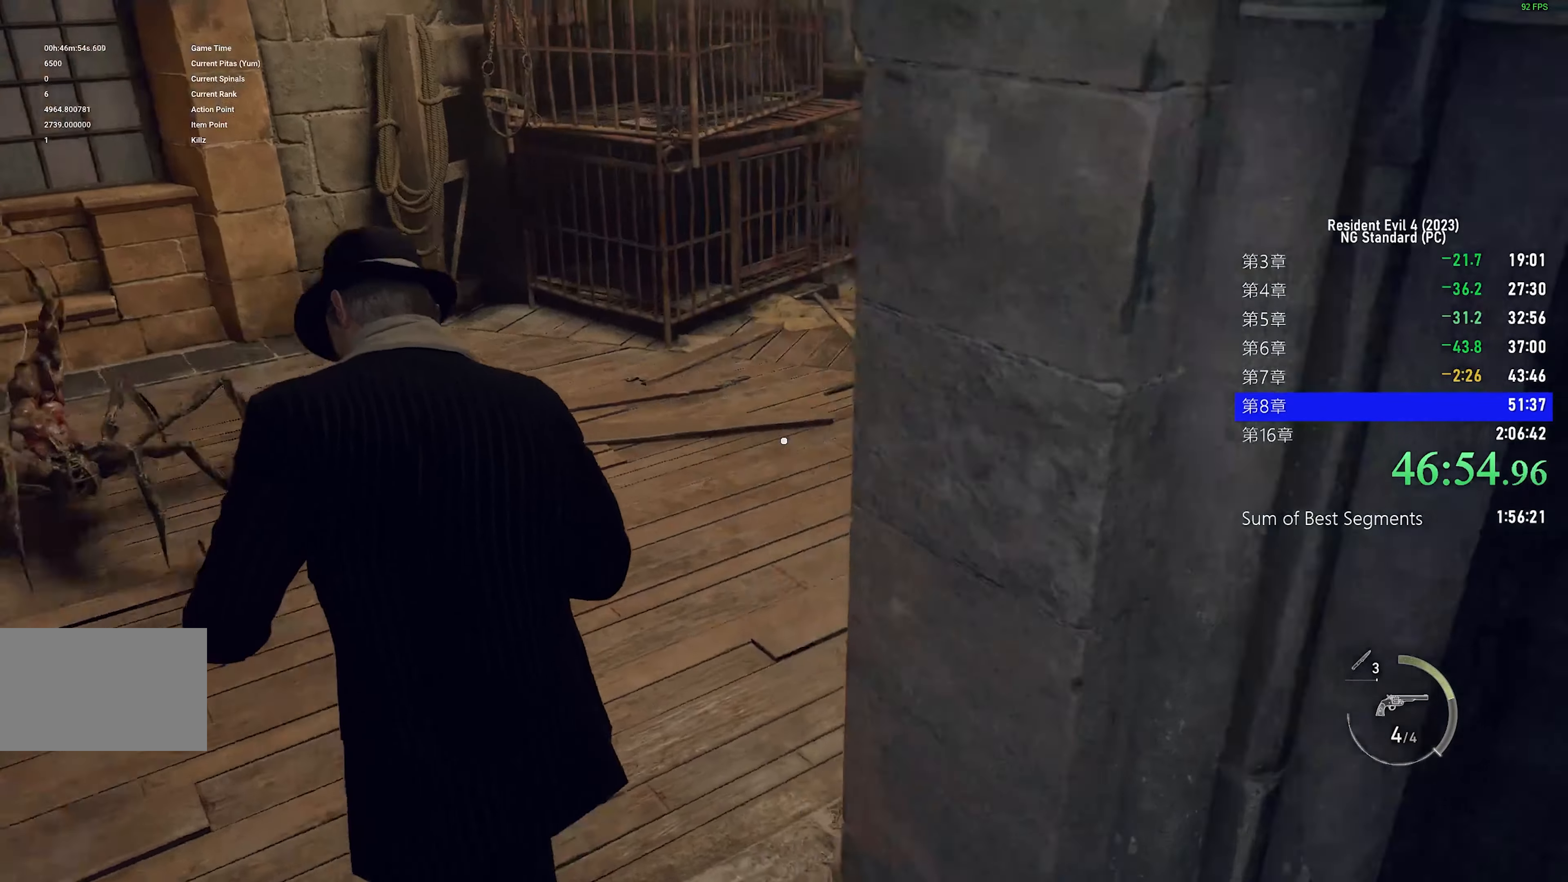
{"keys": ["shift", "w"], "mouse": [], "events": []}
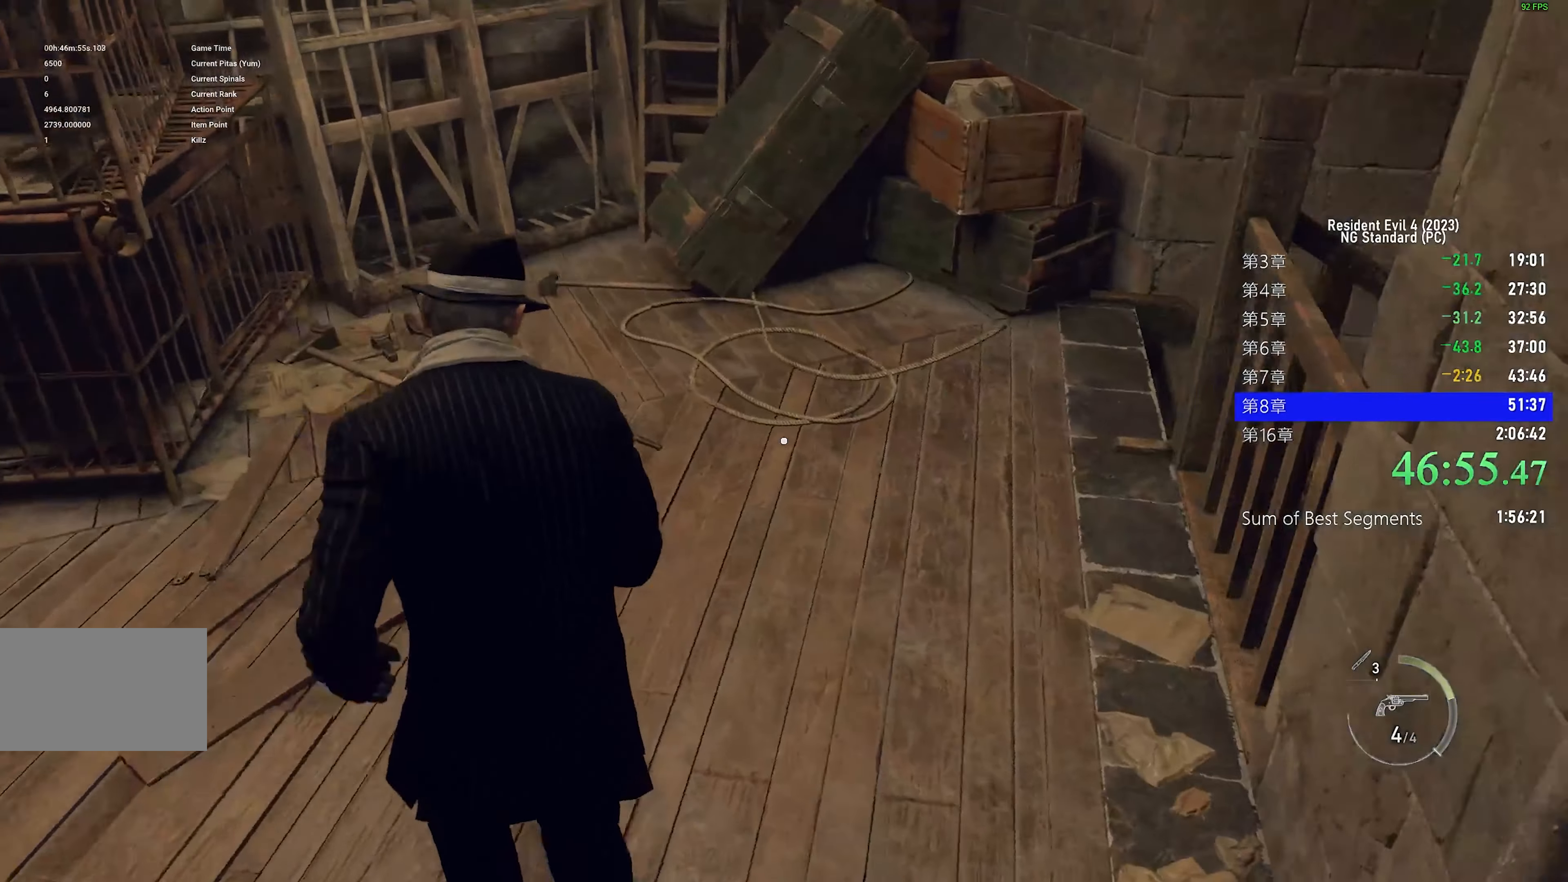
{"keys": ["shift", "w"], "mouse": [], "events": []}
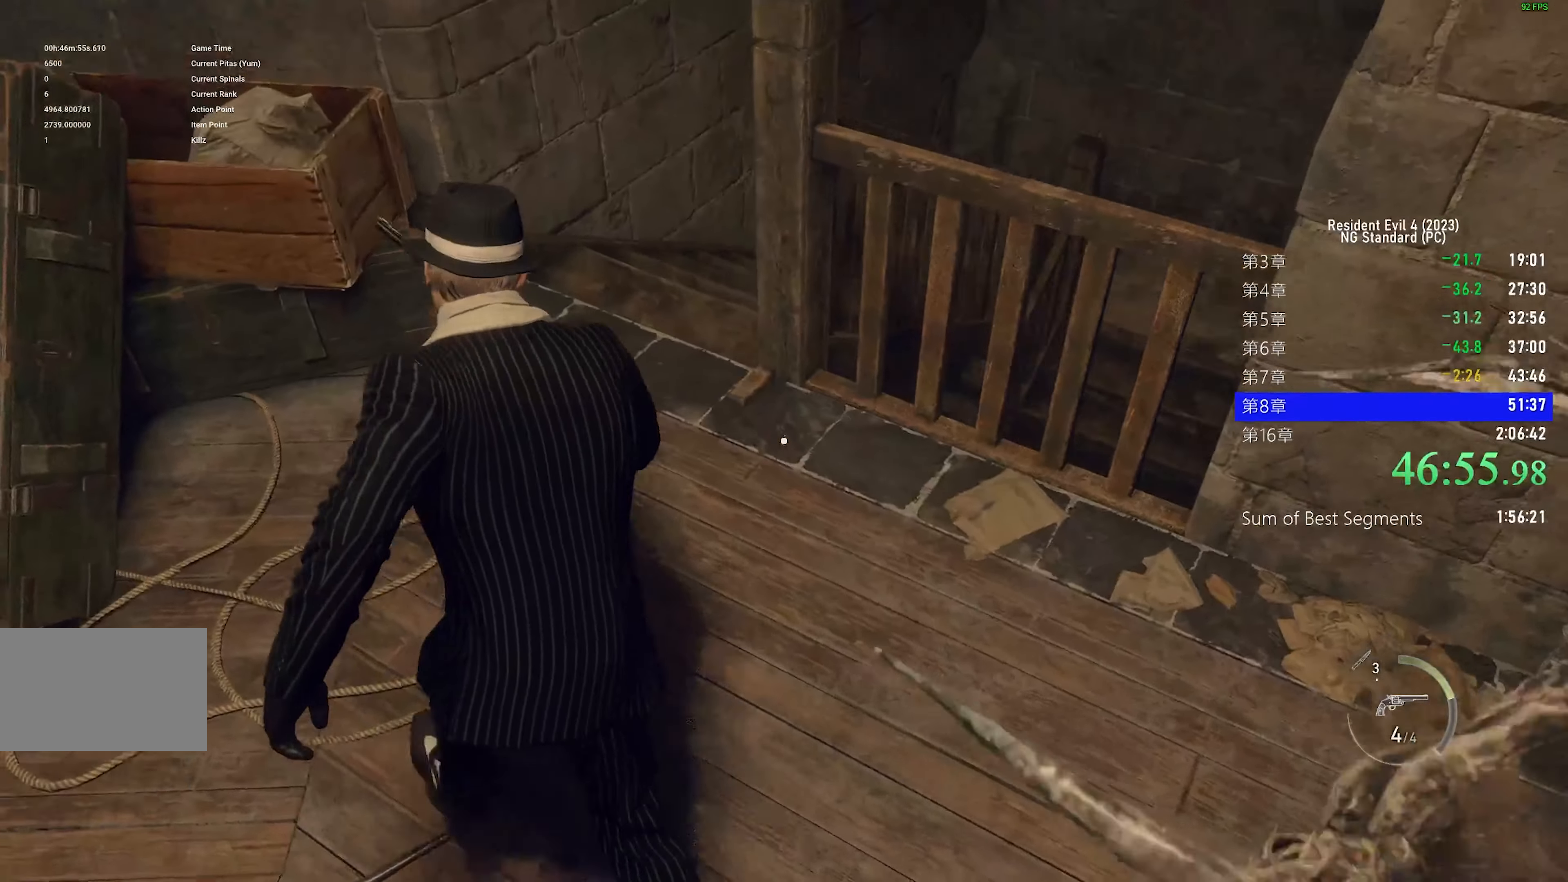
{"keys": ["shift", "w"], "mouse": [], "events": []}
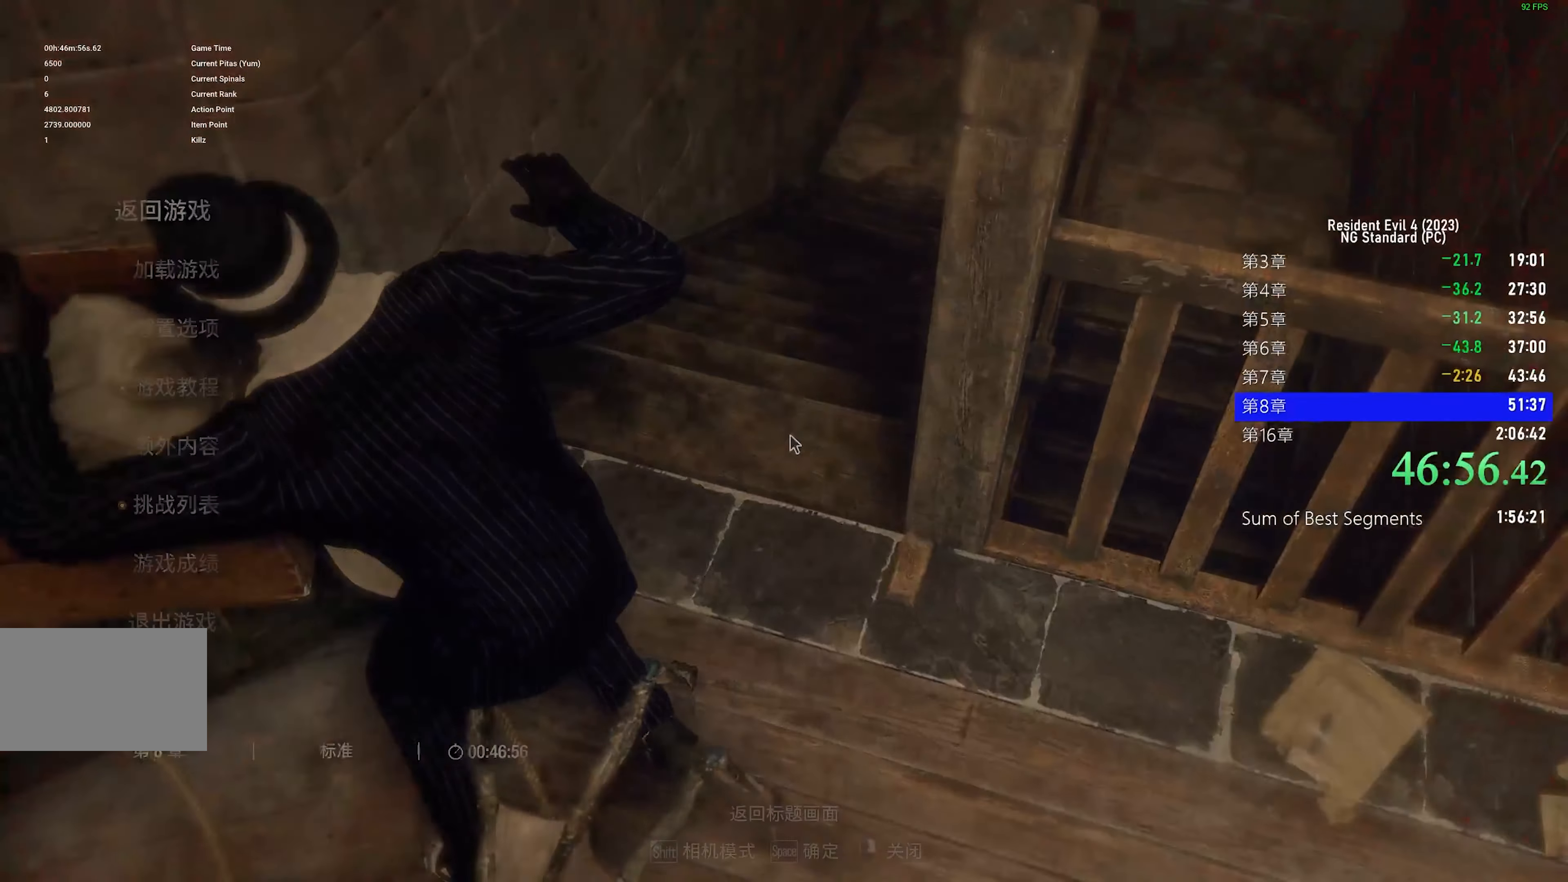
{"keys": ["shift", "w"], "mouse": ["right"], "events": [[484, "mouse_right", "down"]]}
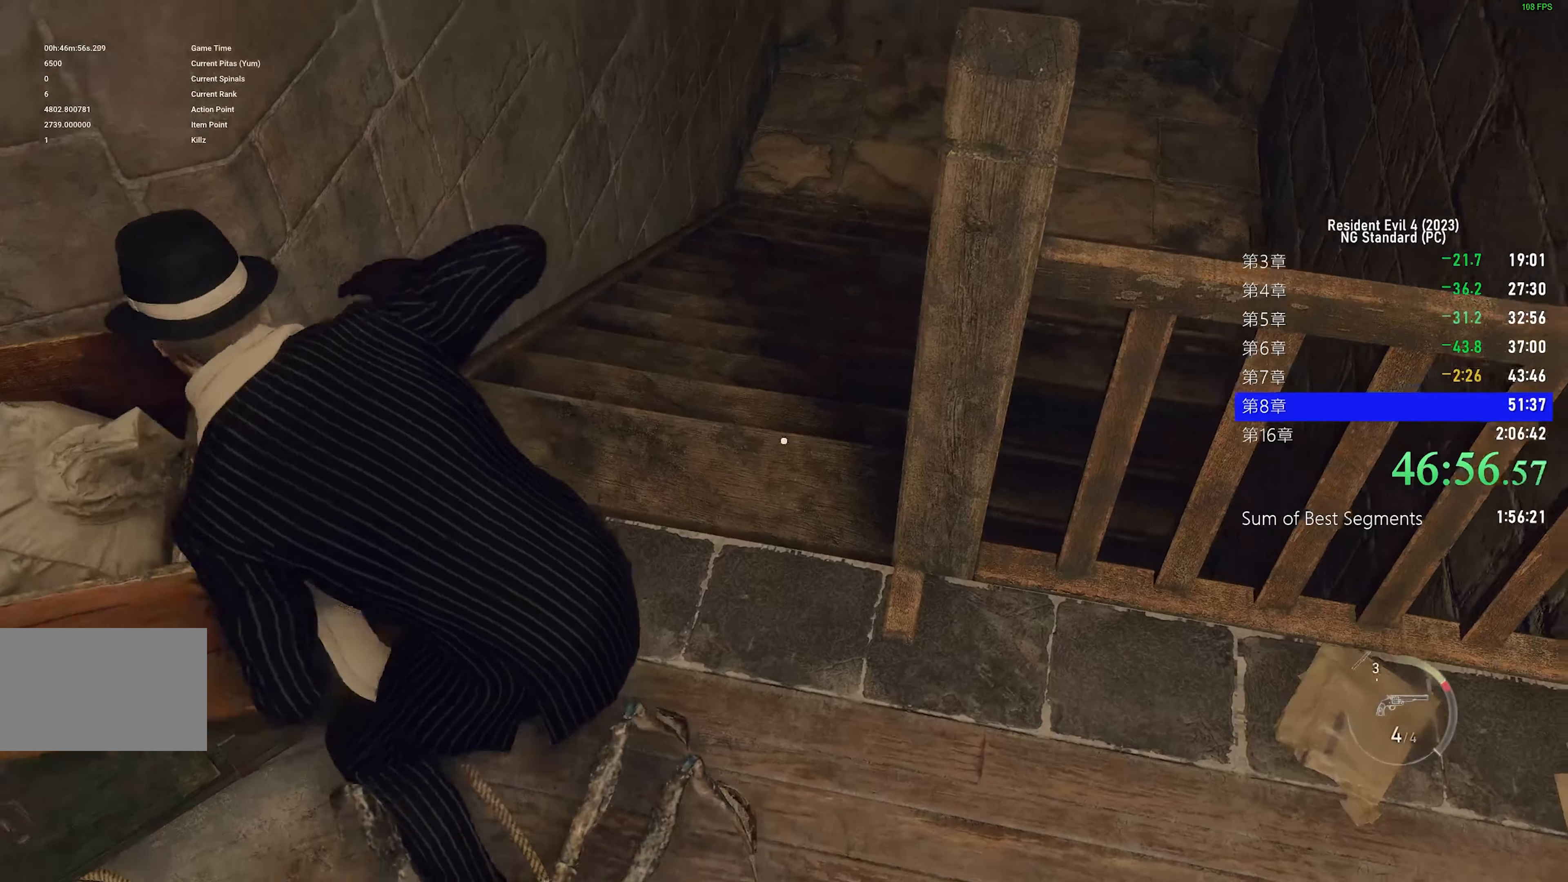
{"keys": ["shift", "w"], "mouse": ["right"], "events": [[117, "mouse_right", "up"], [184, "mouse_right", "down"], [267, "3", "down"], [317, "mouse_right", "up"], [417, "3", "up"], [500, "mouse_right", "down"]]}
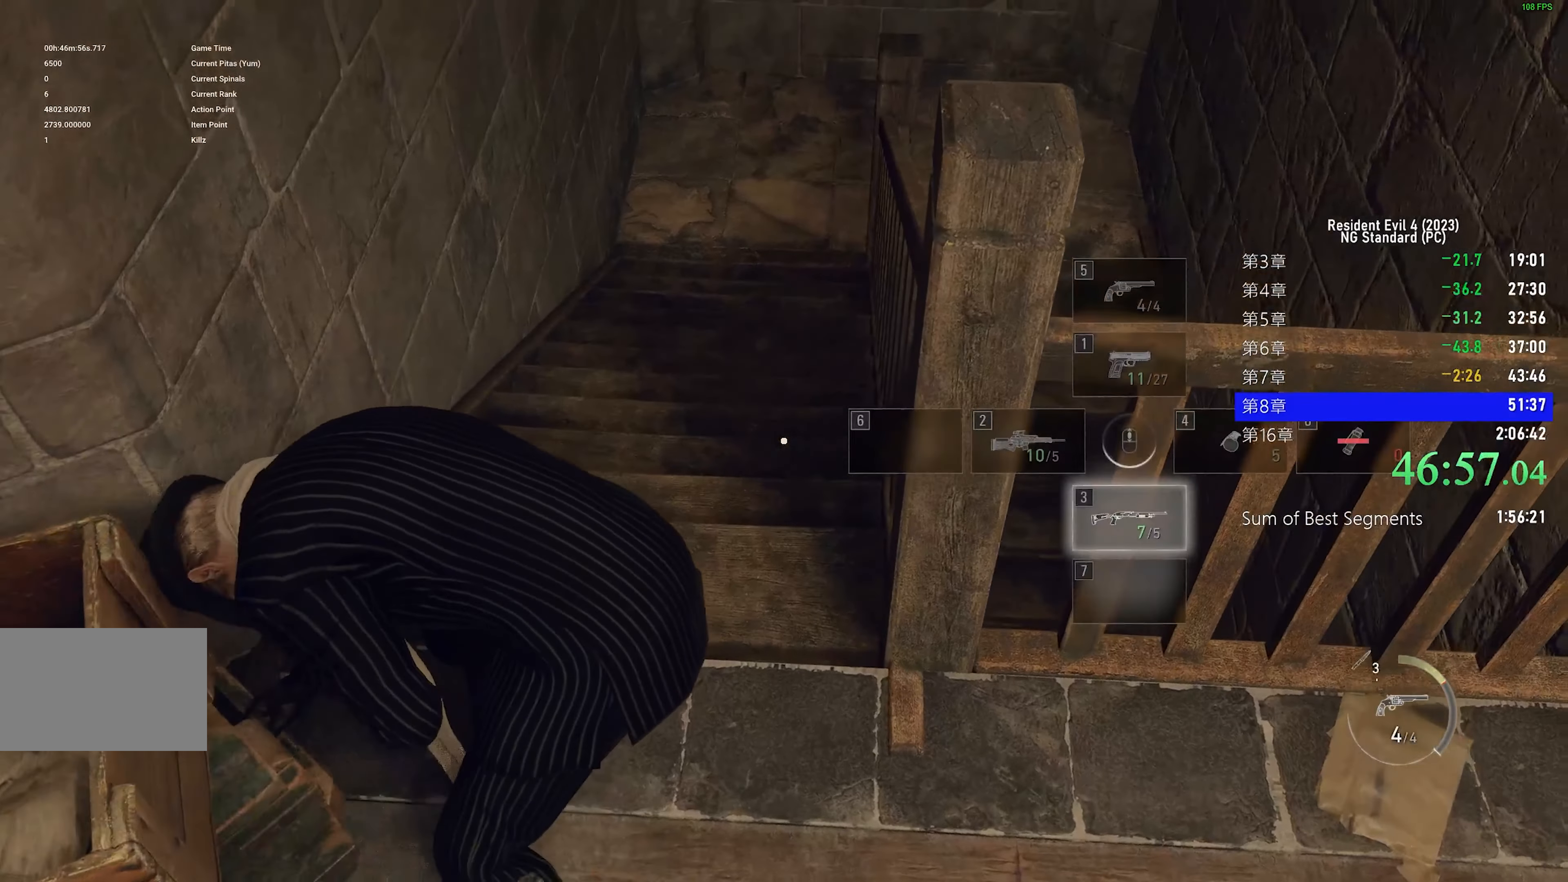
{"keys": ["shift", "w"], "mouse": ["right"], "events": [[100, "mouse_right", "up"], [434, "mouse_right", "down"]]}
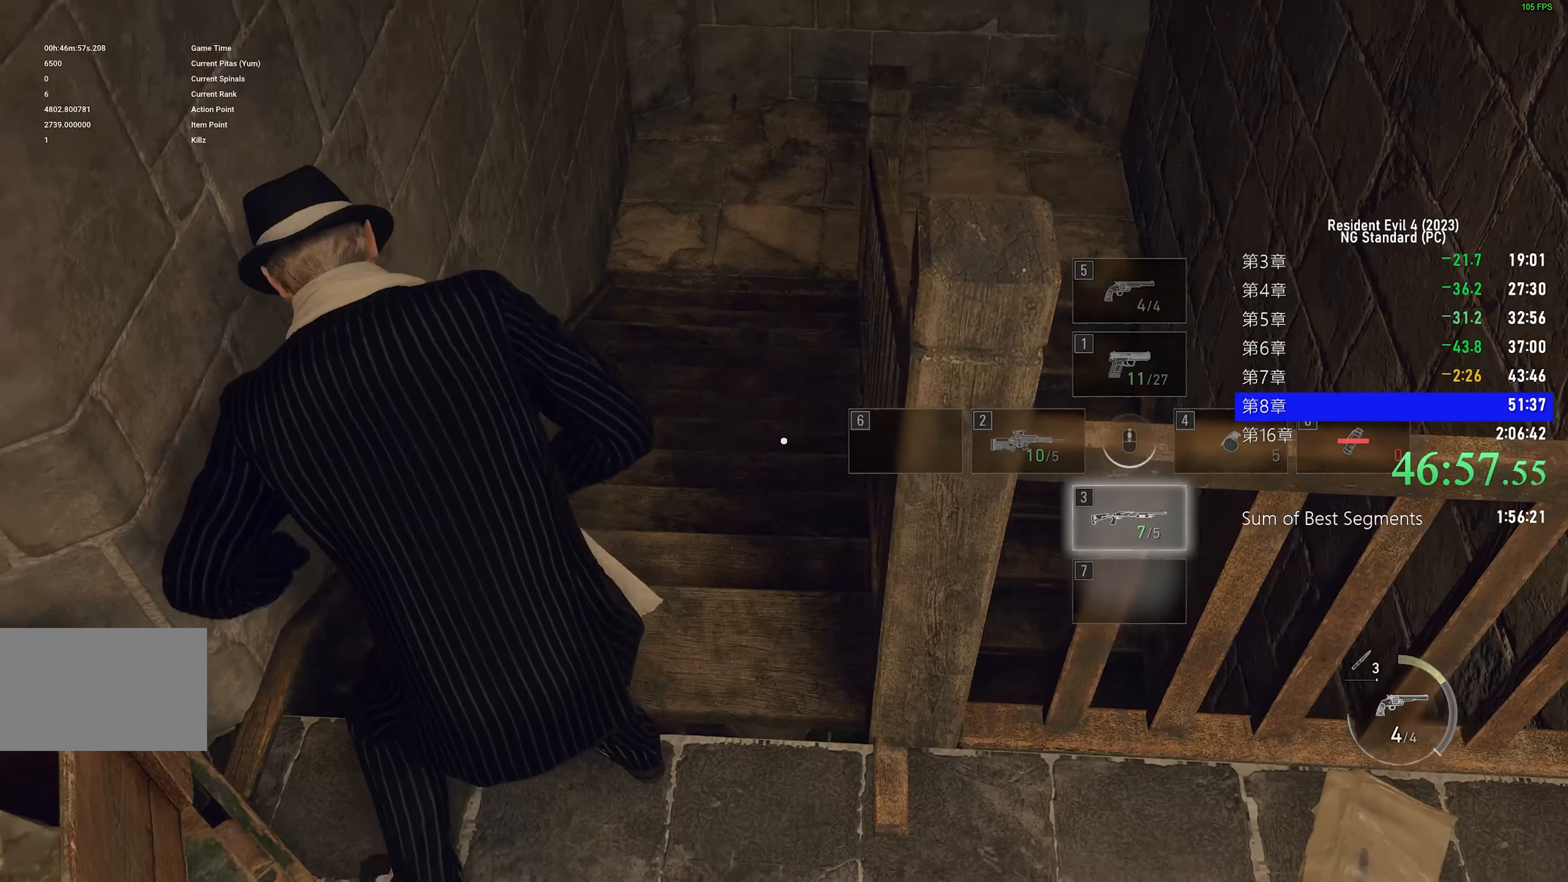
{"keys": ["shift", "w"], "mouse": [], "events": [[17, "mouse_right", "up"]]}
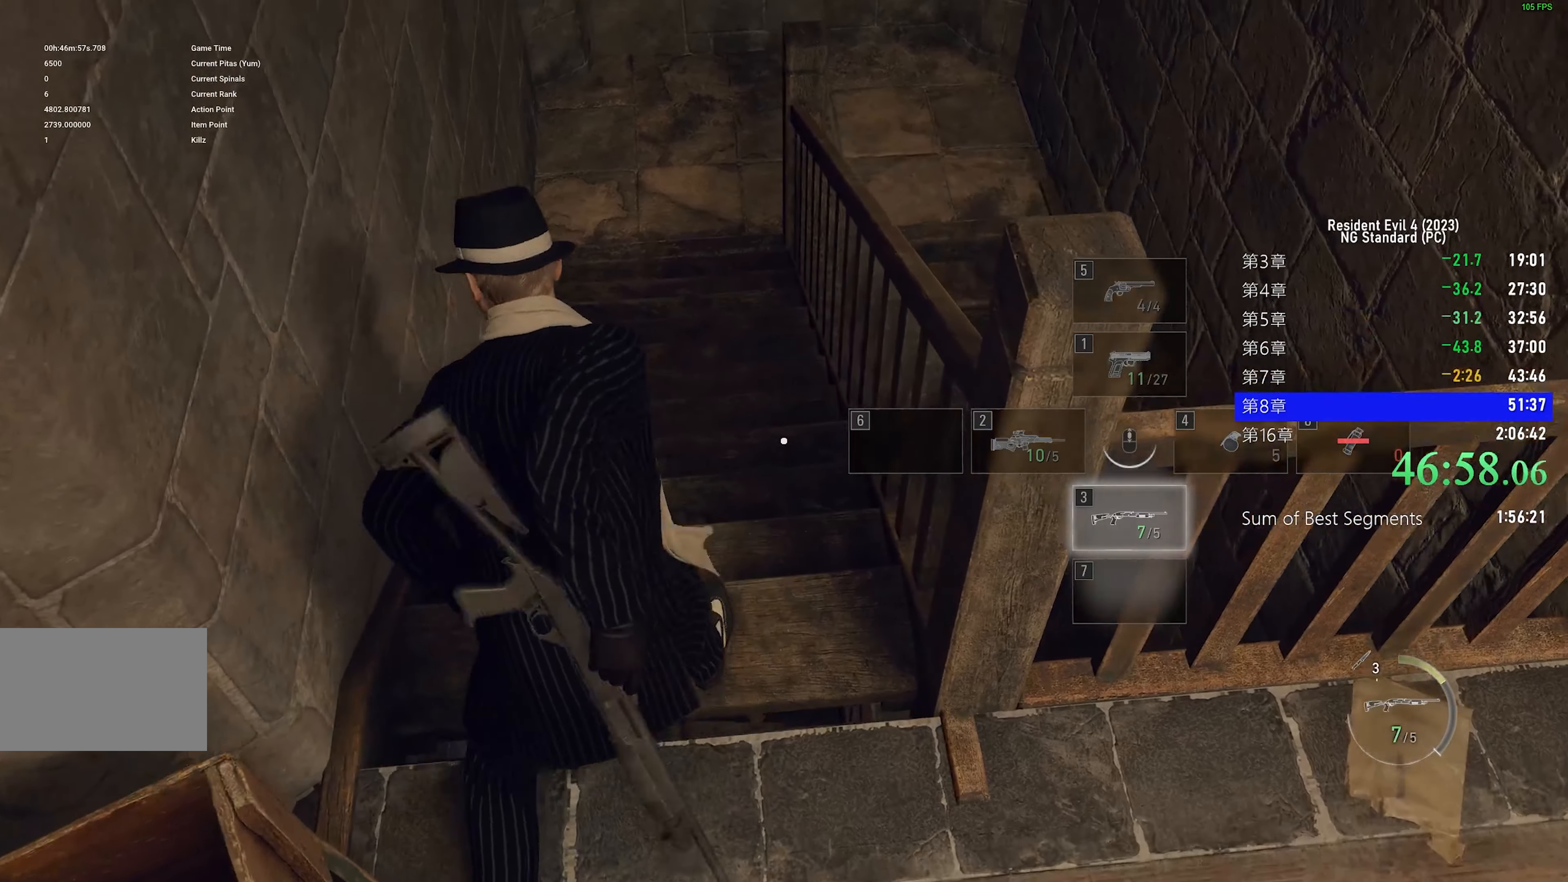
{"keys": ["shift", "w"], "mouse": [], "events": []}
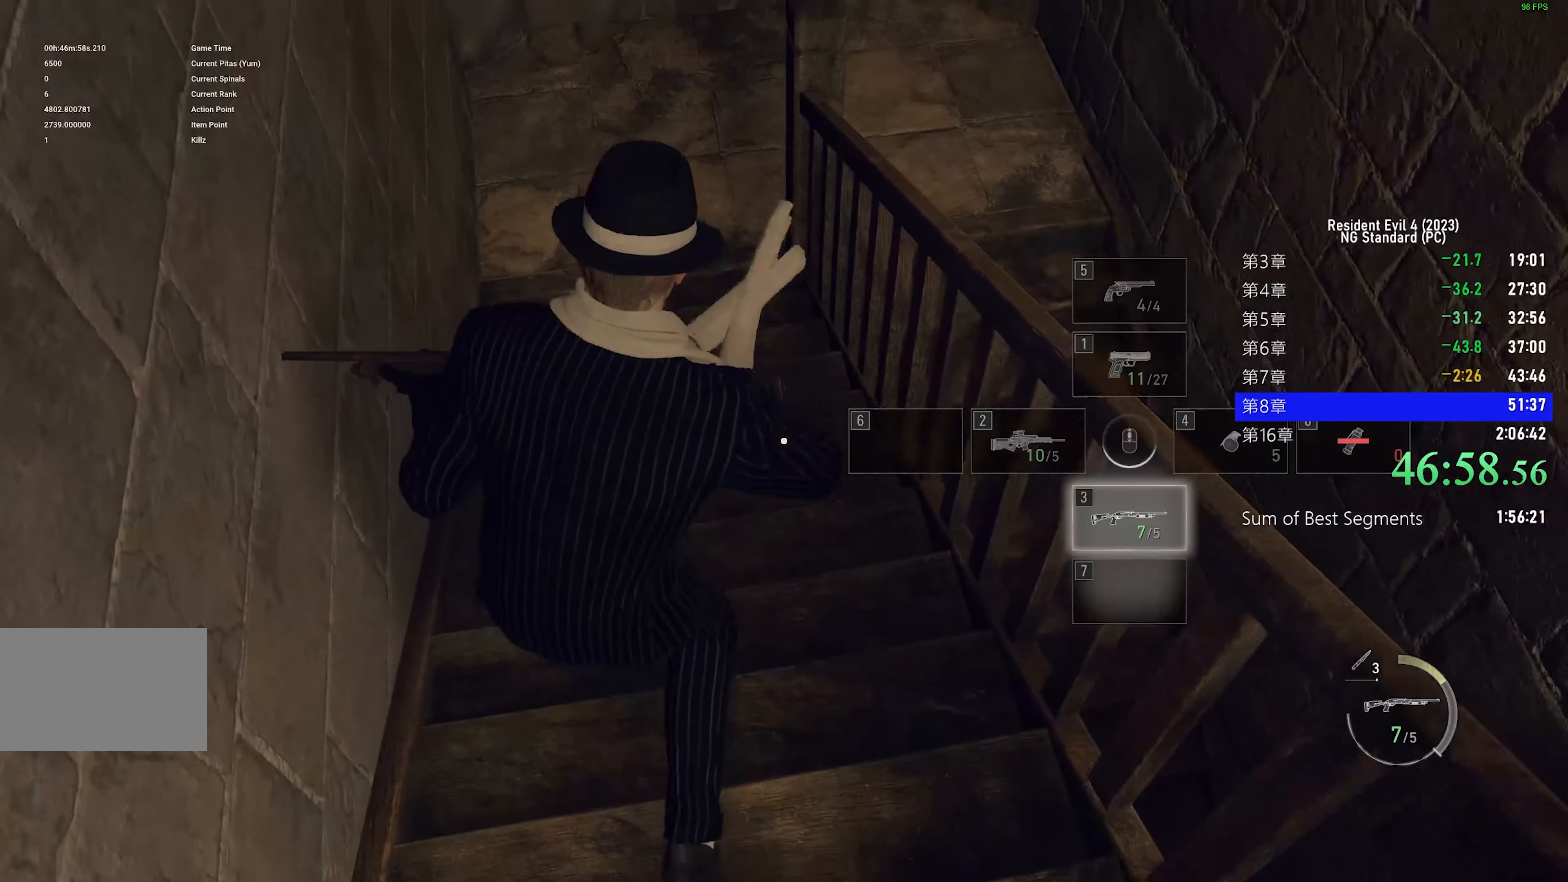
{"keys": ["shift", "w"], "mouse": [], "events": []}
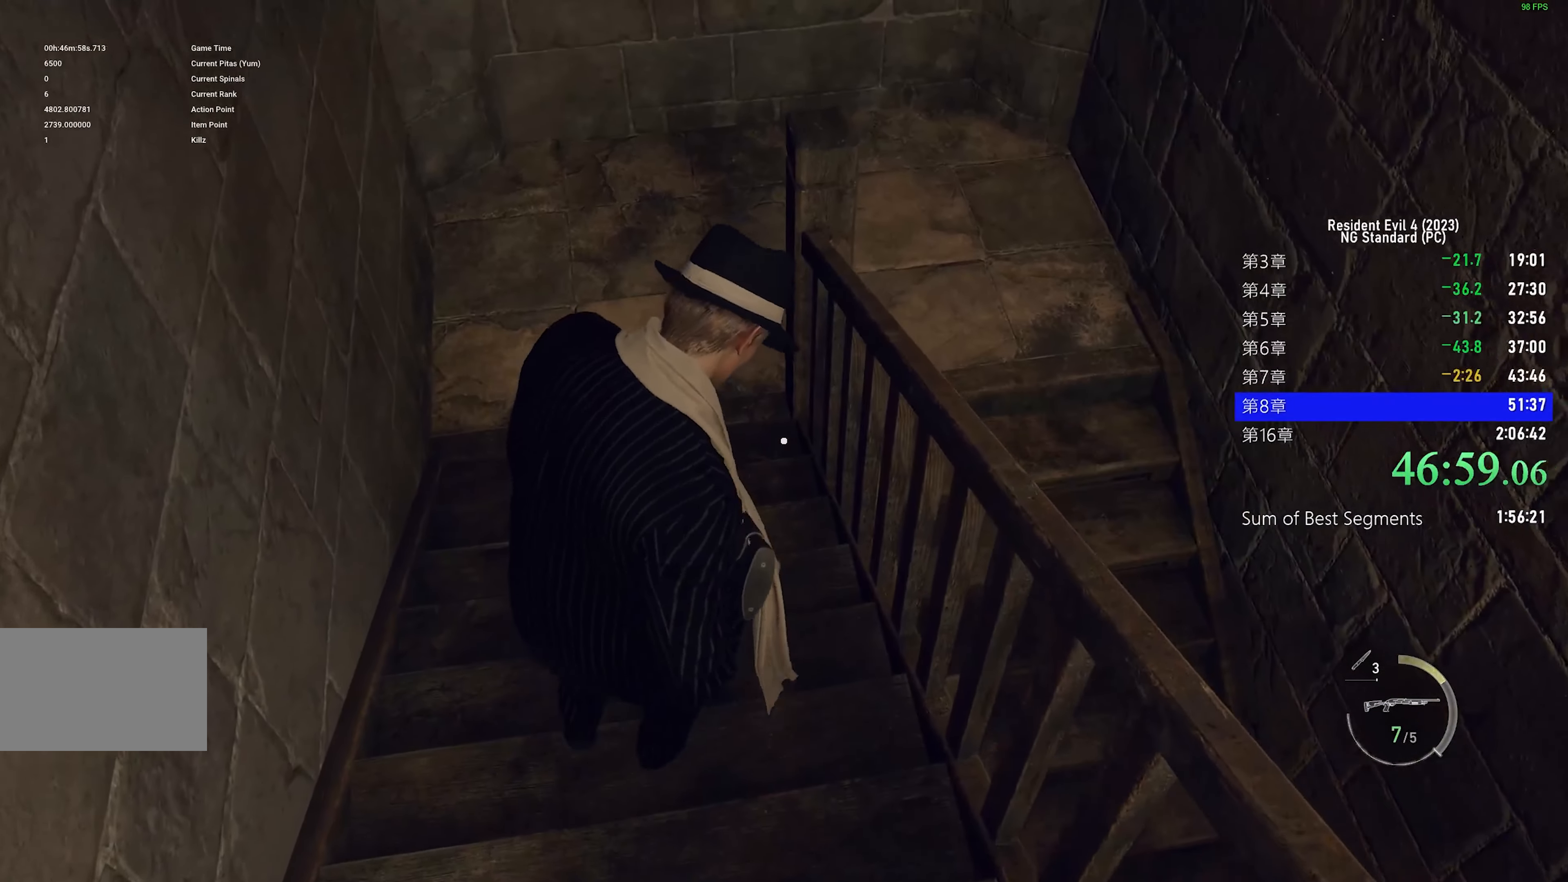
{"keys": ["shift", "w"], "mouse": [], "events": [[116, "1", "down"], [200, "1", "up"]]}
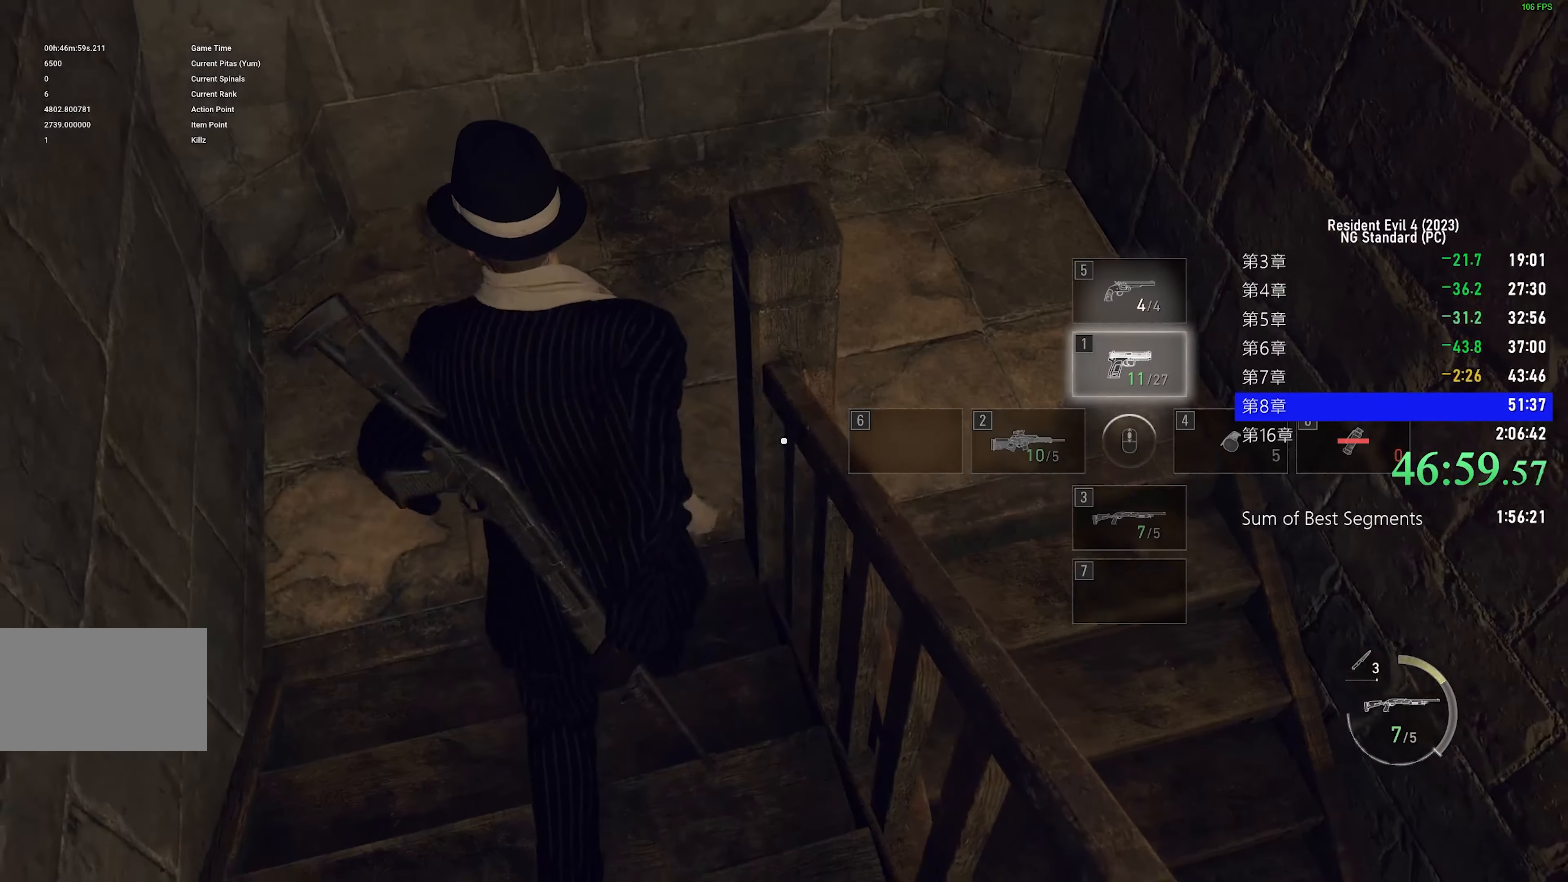
{"keys": ["shift", "w"], "mouse": [], "events": []}
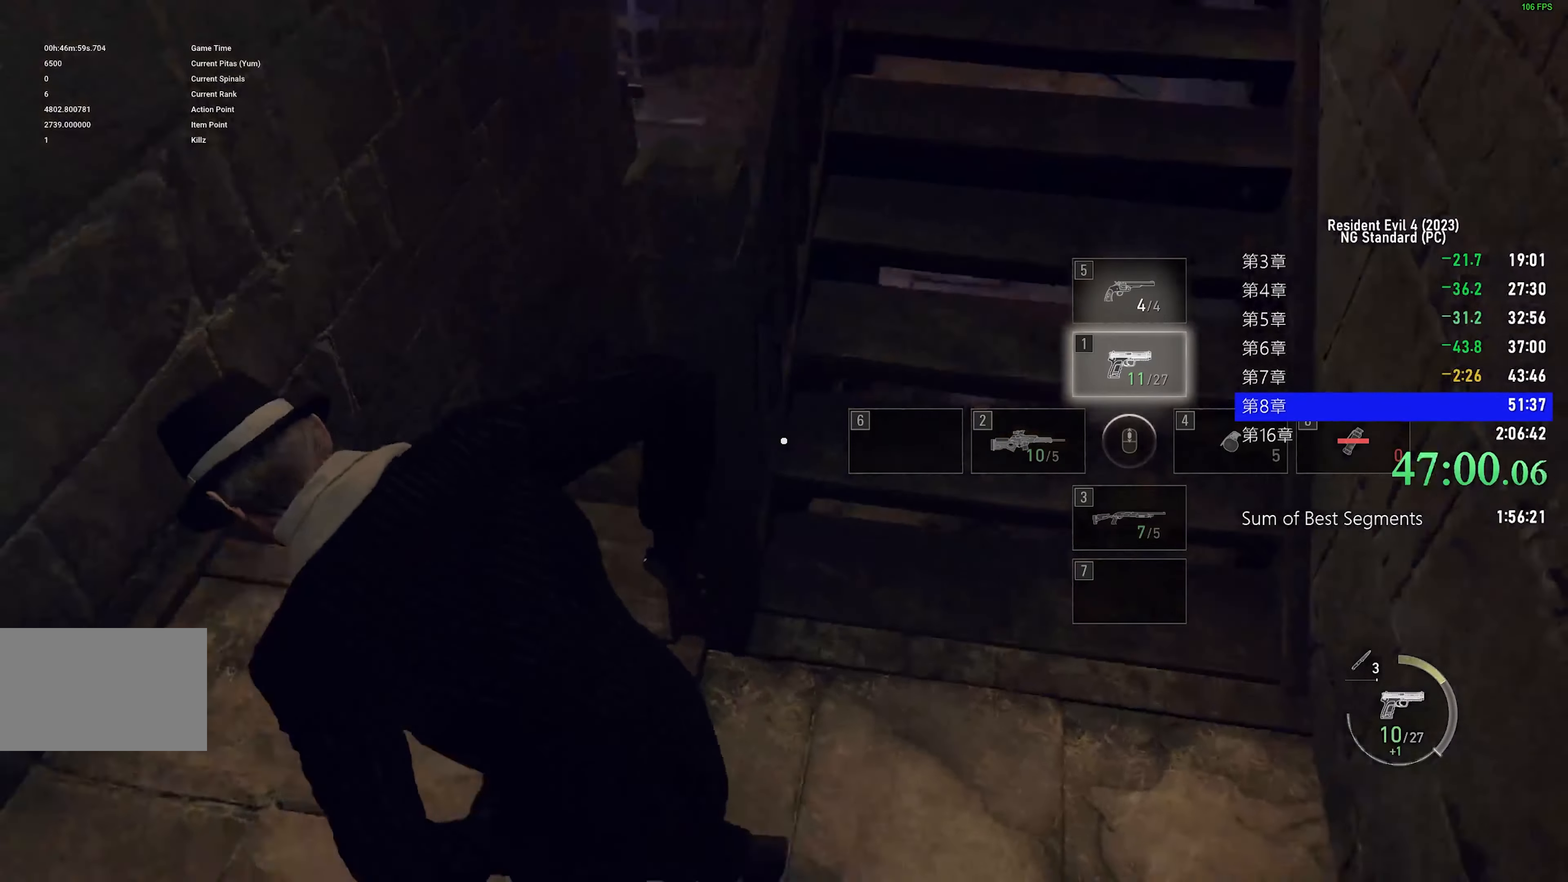
{"keys": ["shift", "w"], "mouse": [], "events": []}
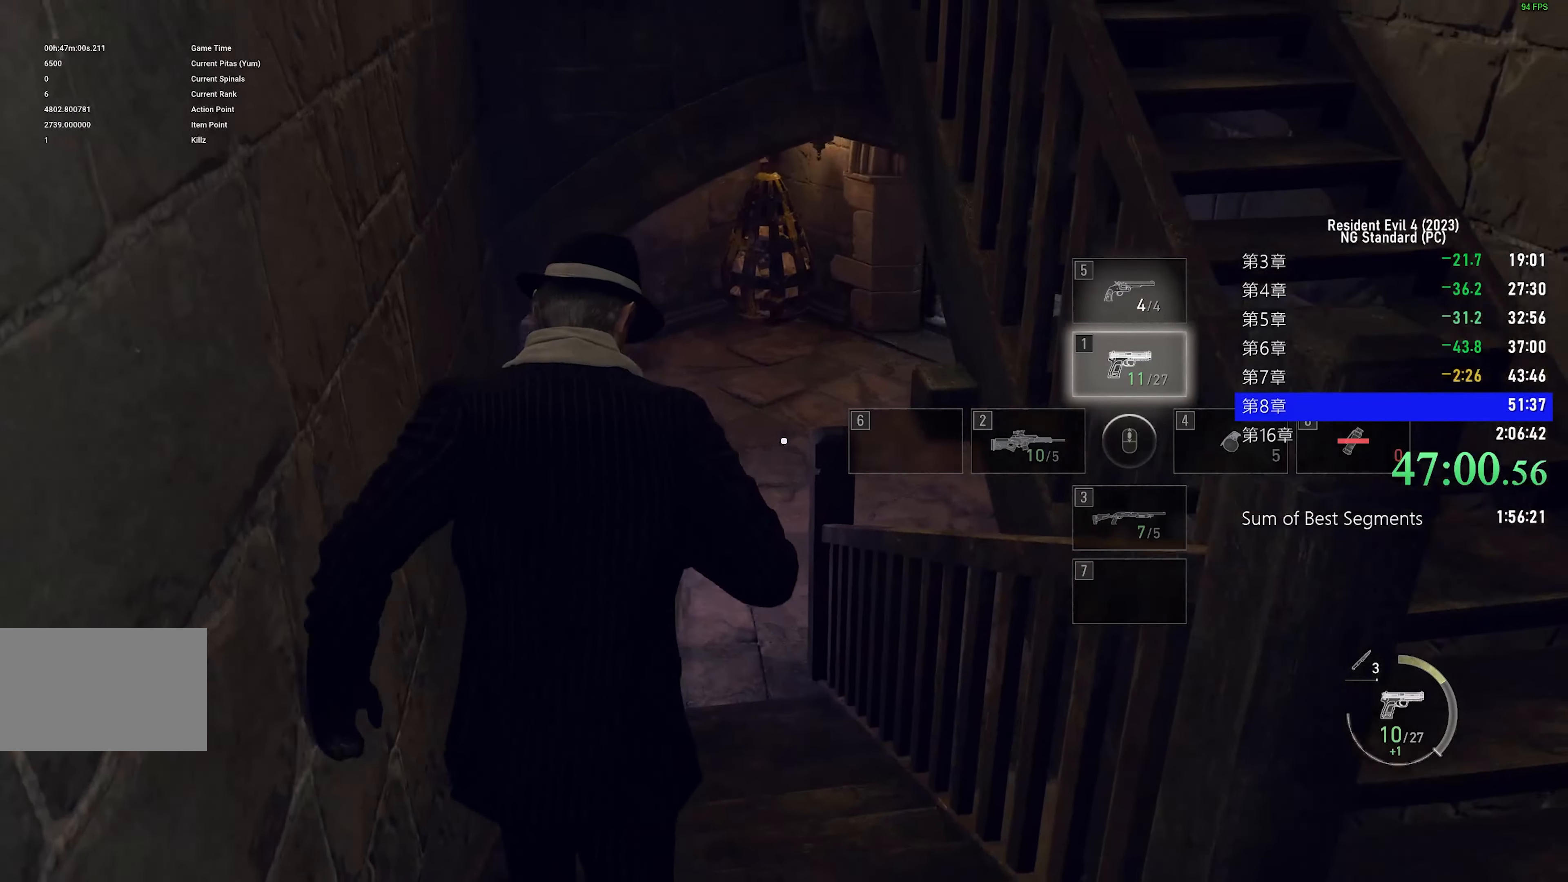
{"keys": ["shift", "w"], "mouse": ["left", "right"], "events": [[216, "mouse_right", "down"], [400, "mouse_left", "down"]]}
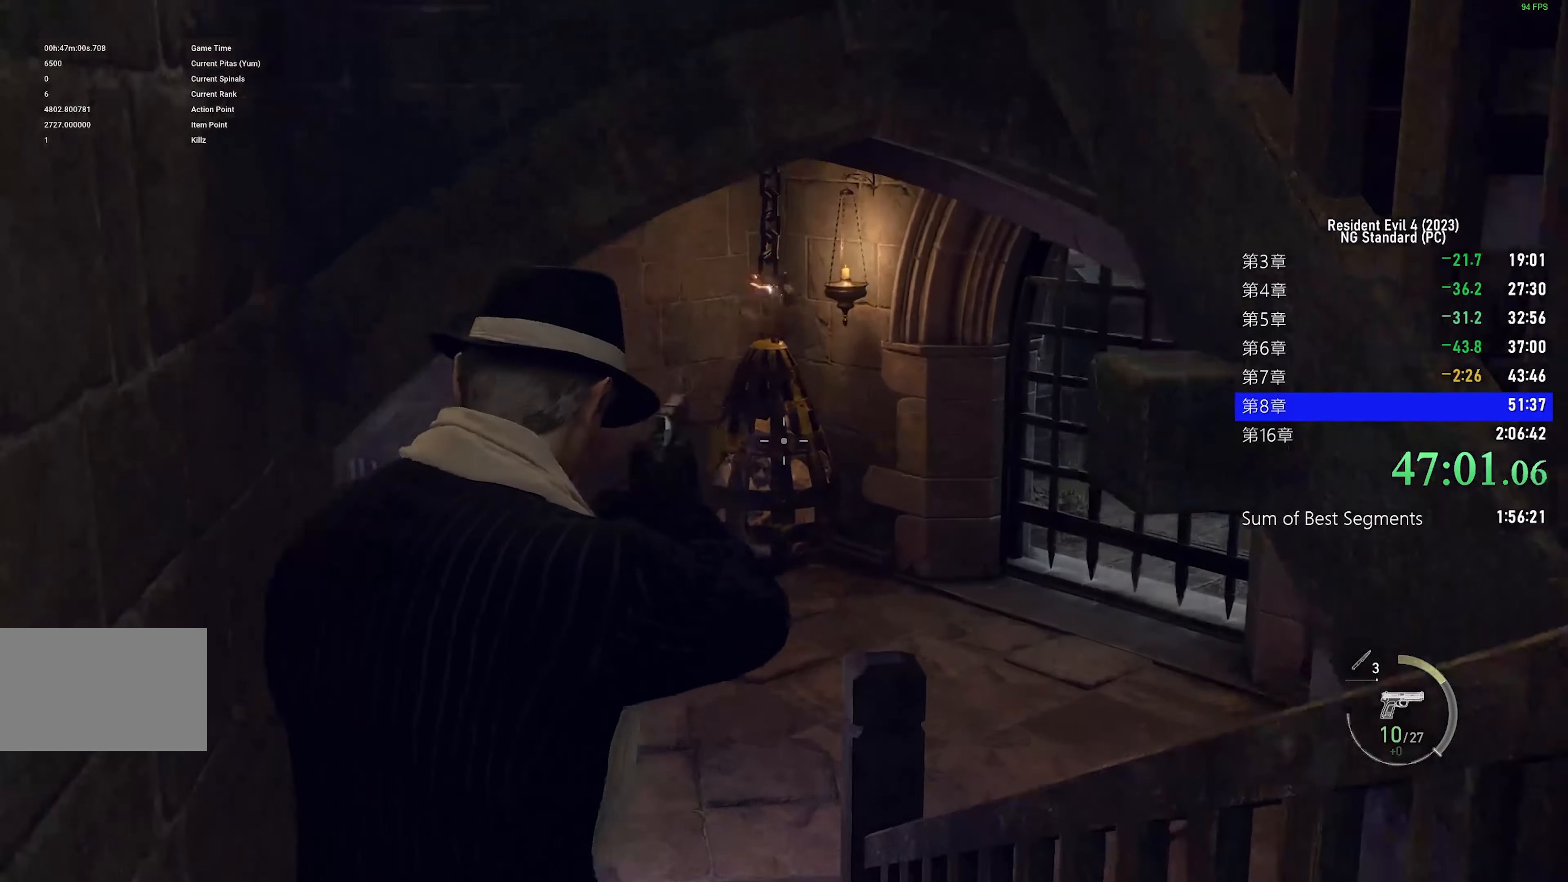
{"keys": ["shift", "w"], "mouse": [], "events": [[83, "mouse_left", "up"], [83, "mouse_right", "up"]]}
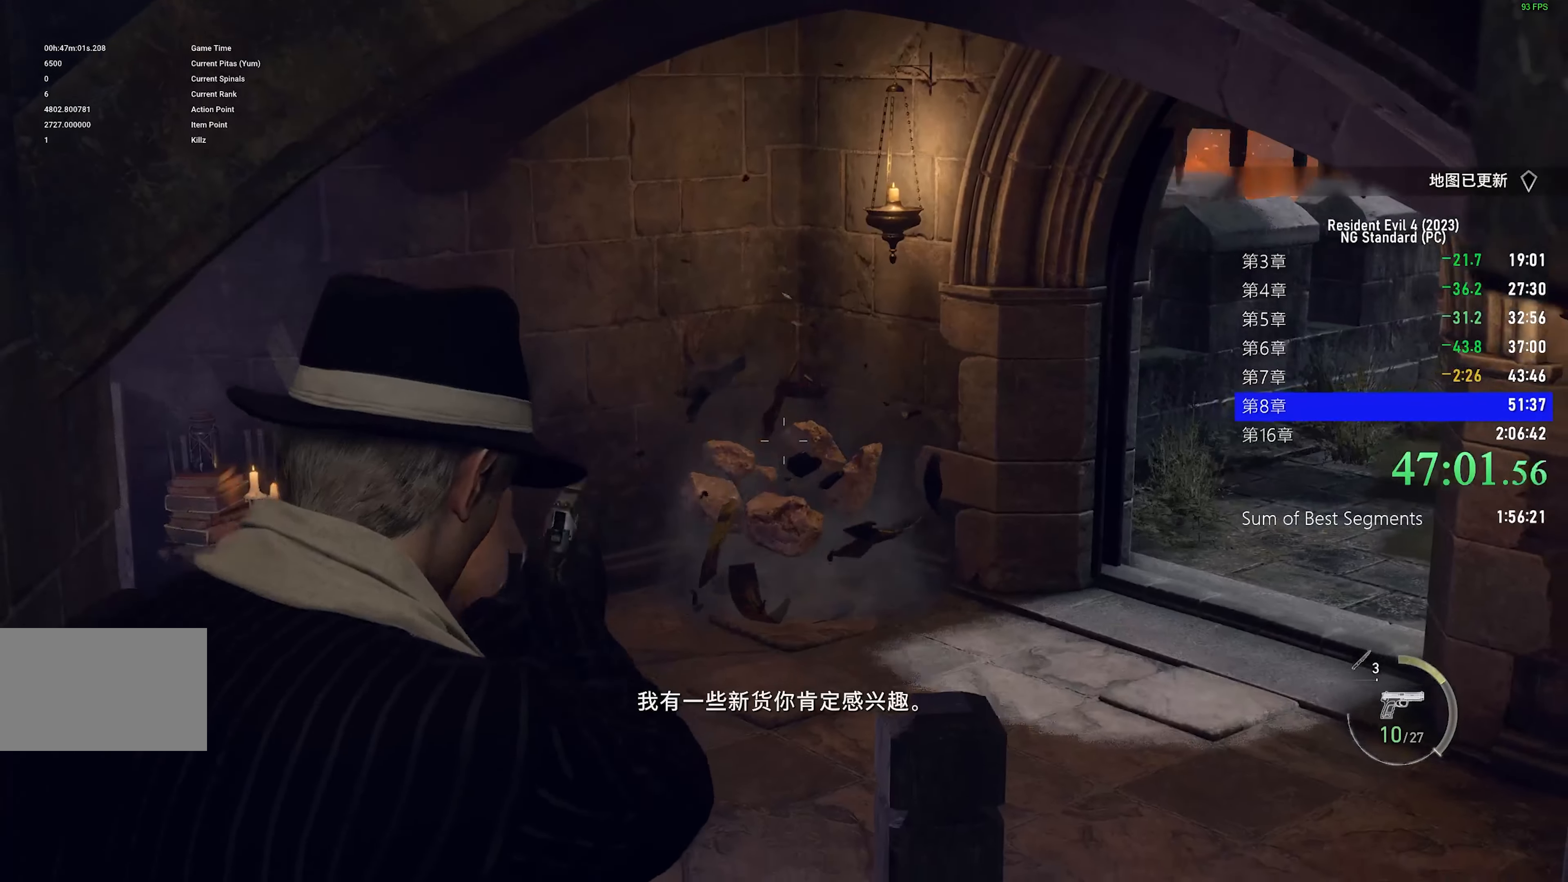
{"keys": ["r", "shift", "w"], "mouse": [], "events": [[233, "r", "down"], [333, "r", "up"], [433, "r", "down"]]}
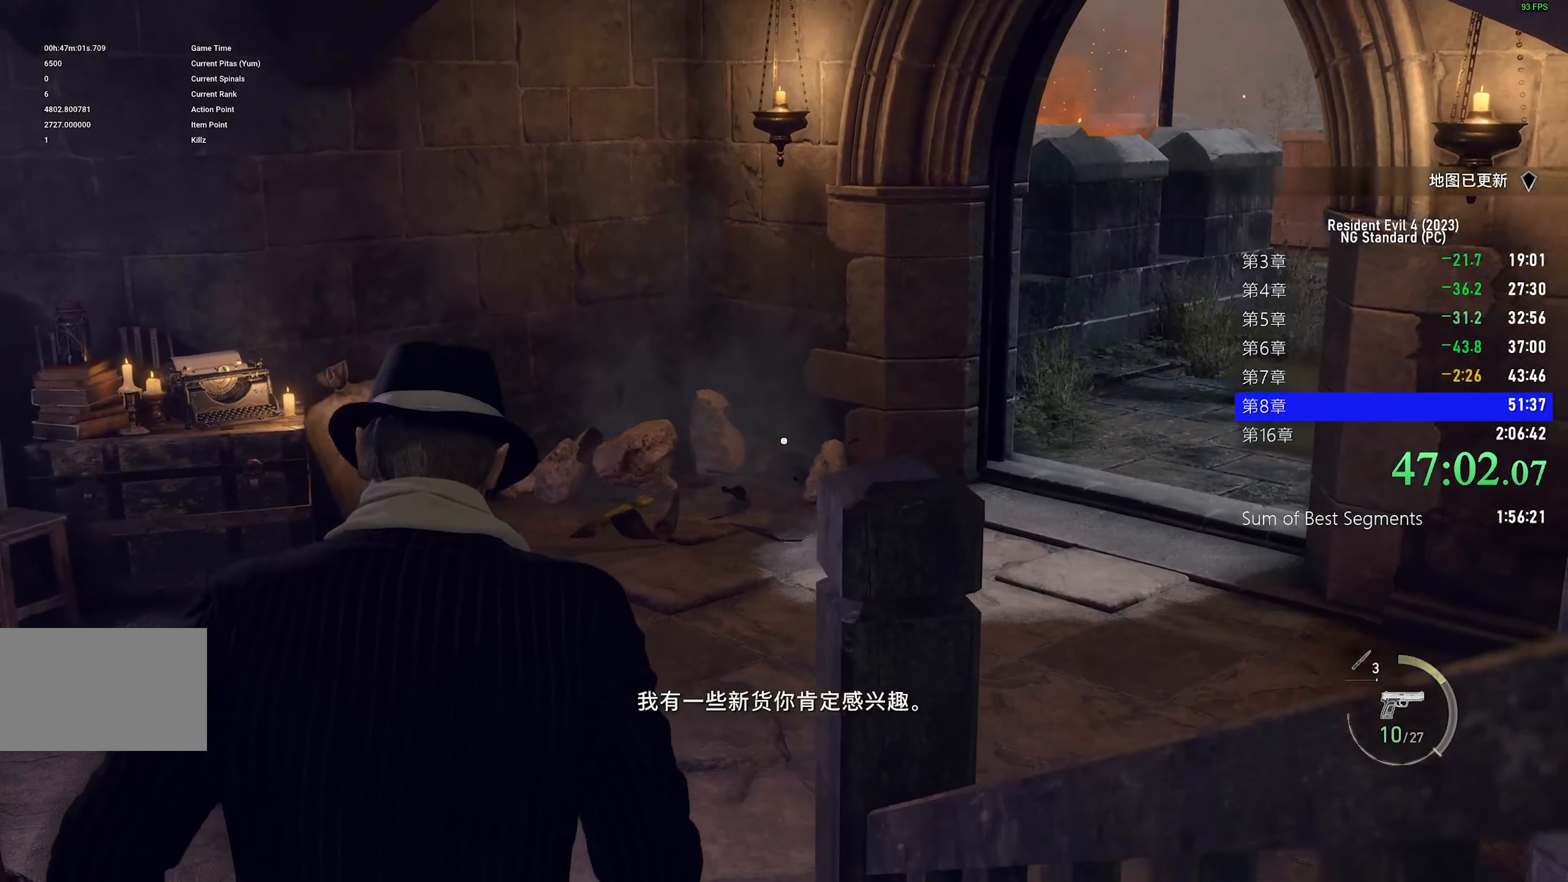
{"keys": ["shift", "w"], "mouse": [], "events": [[16, "r", "up"], [116, "r", "down"], [216, "r", "up"]]}
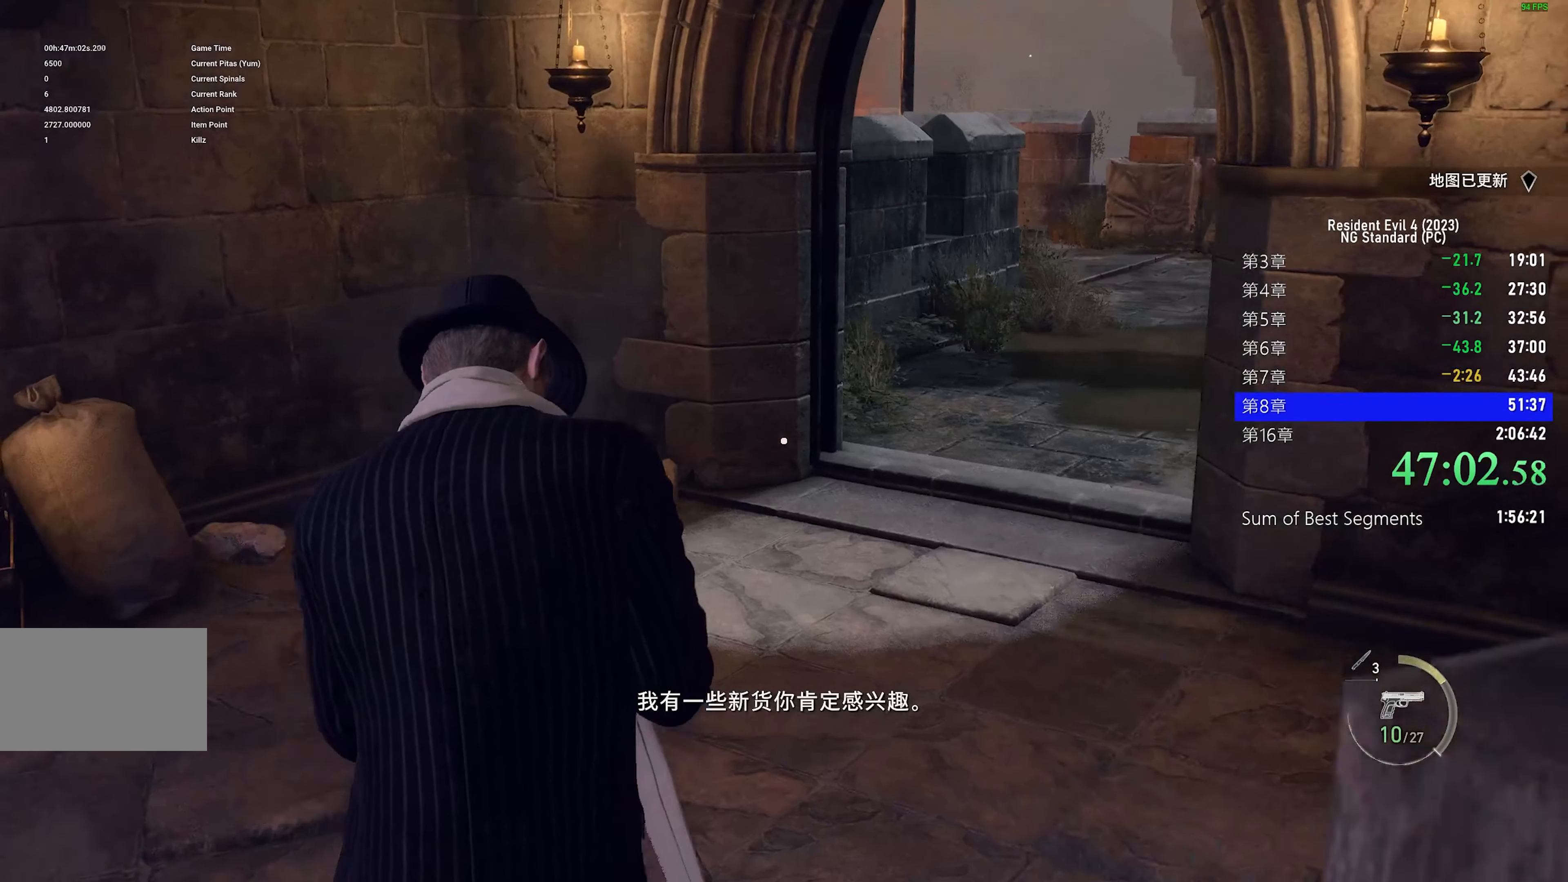
{"keys": ["shift", "w"], "mouse": [], "events": []}
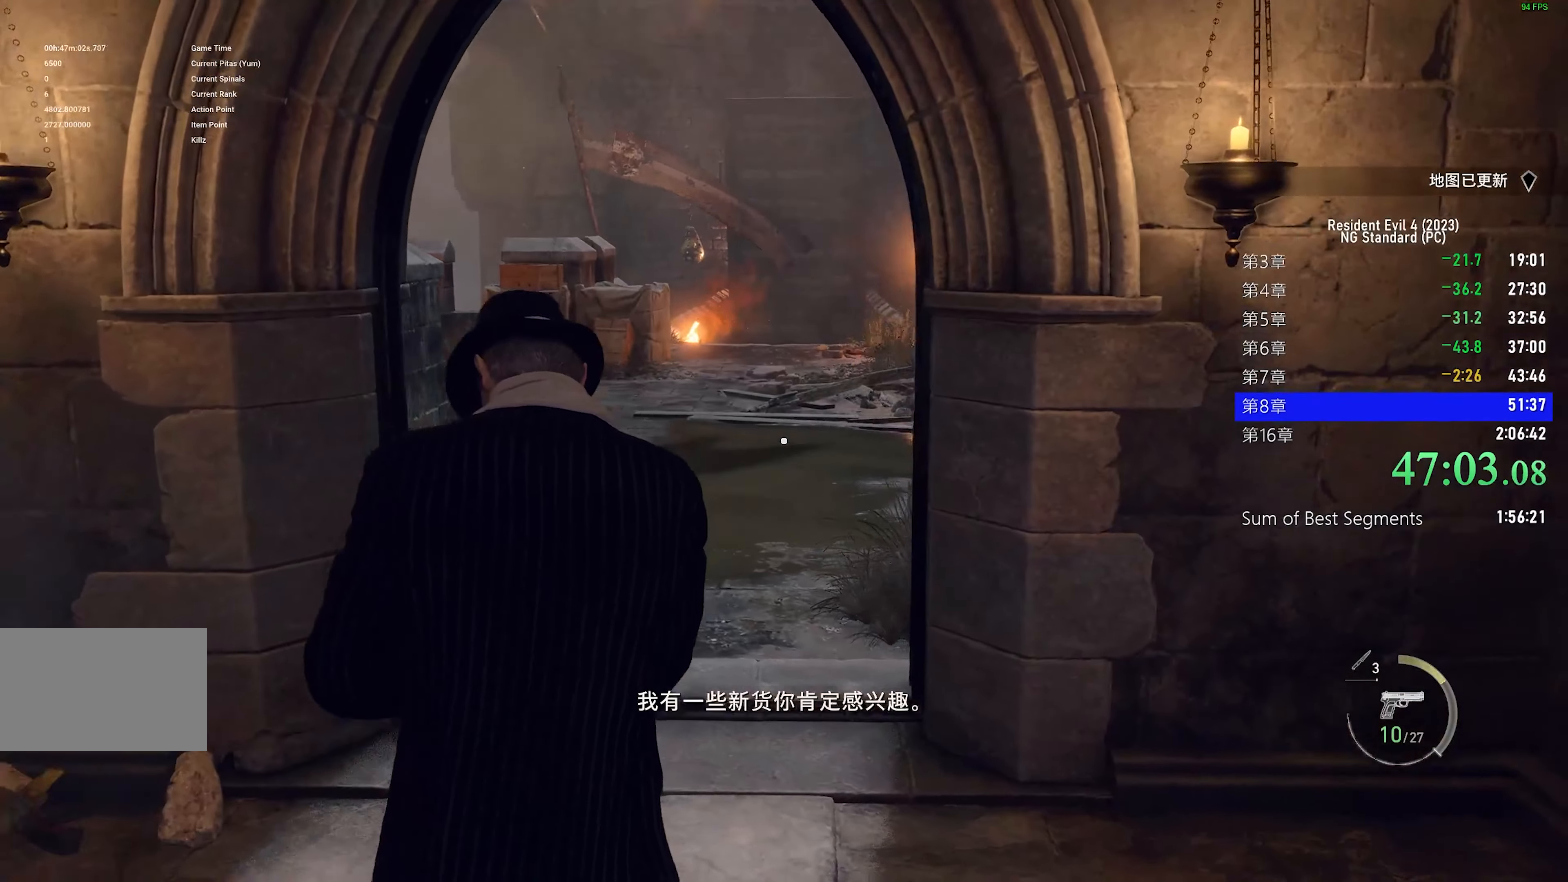
{"keys": ["shift", "w"], "mouse": [], "events": []}
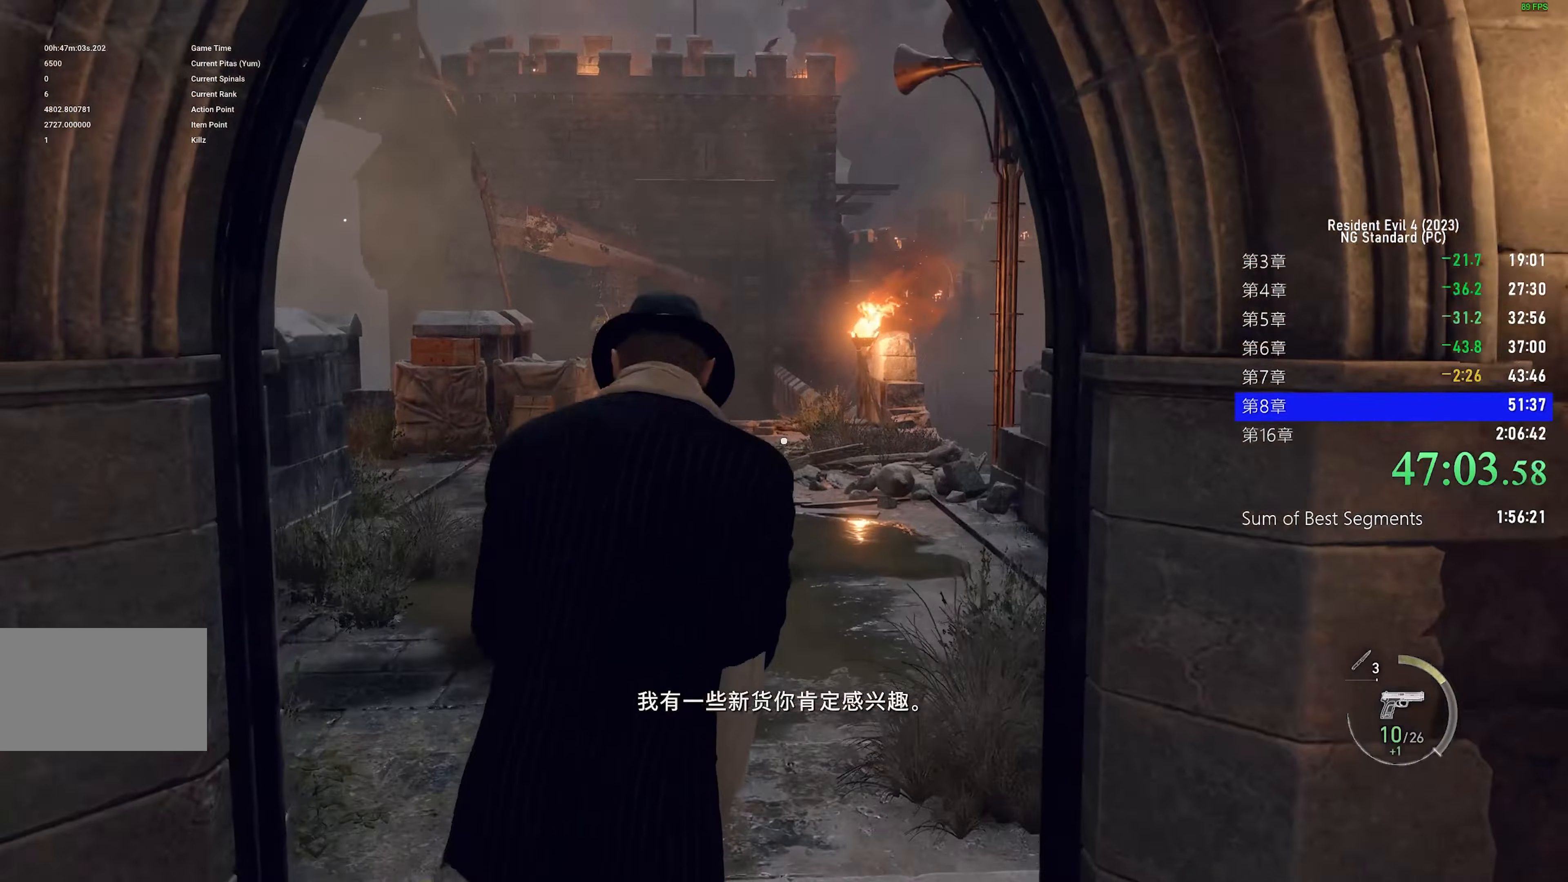
{"keys": ["shift", "w"], "mouse": [], "events": []}
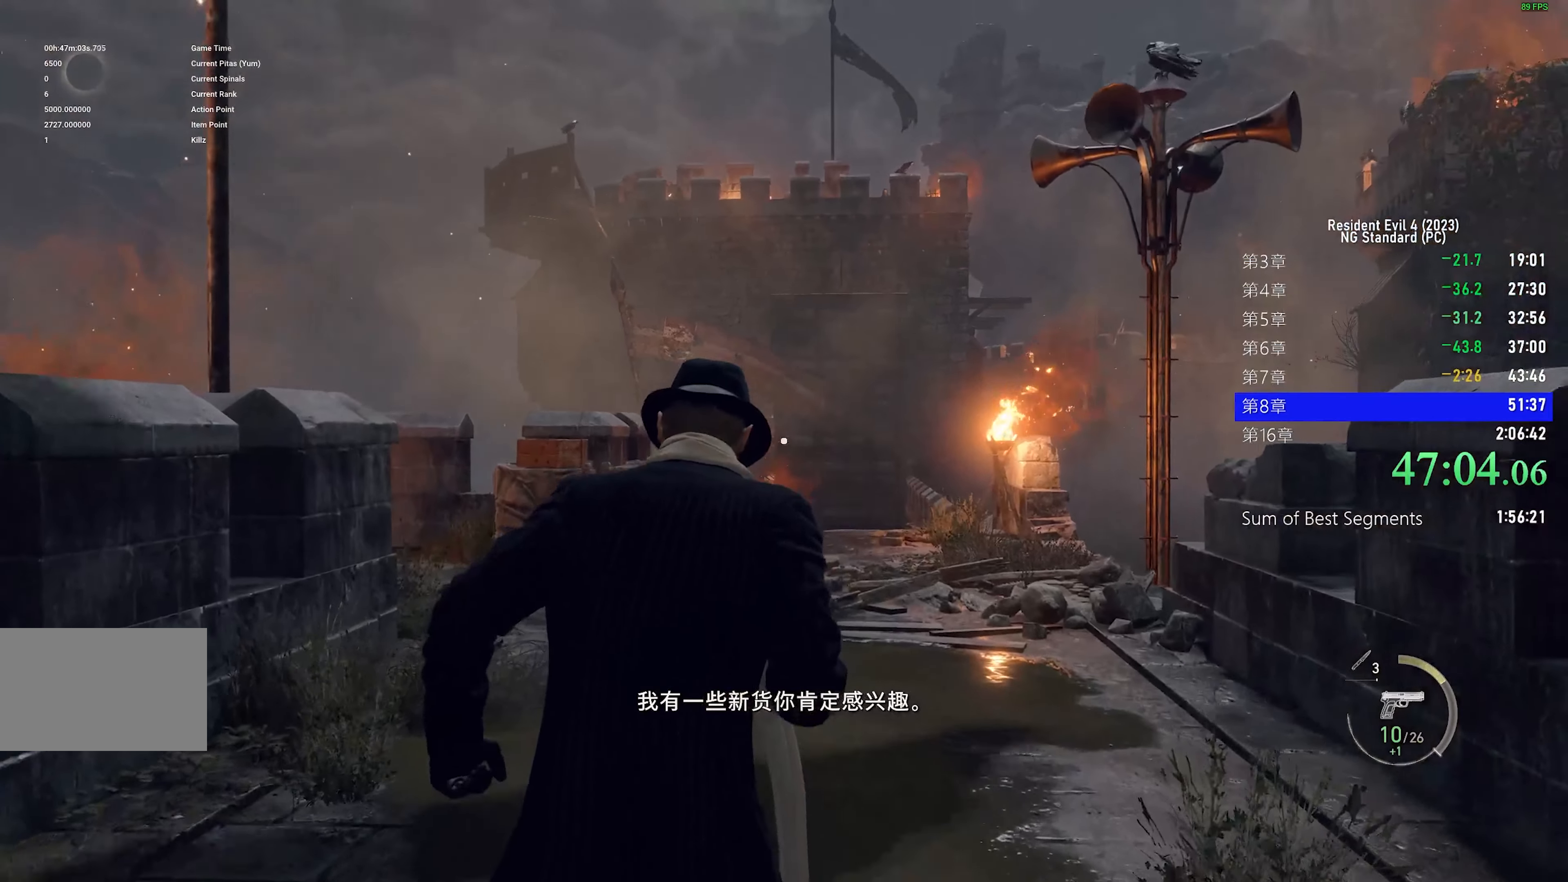
{"keys": ["d", "shift", "w"], "mouse": [], "events": [[400, "d", "down"]]}
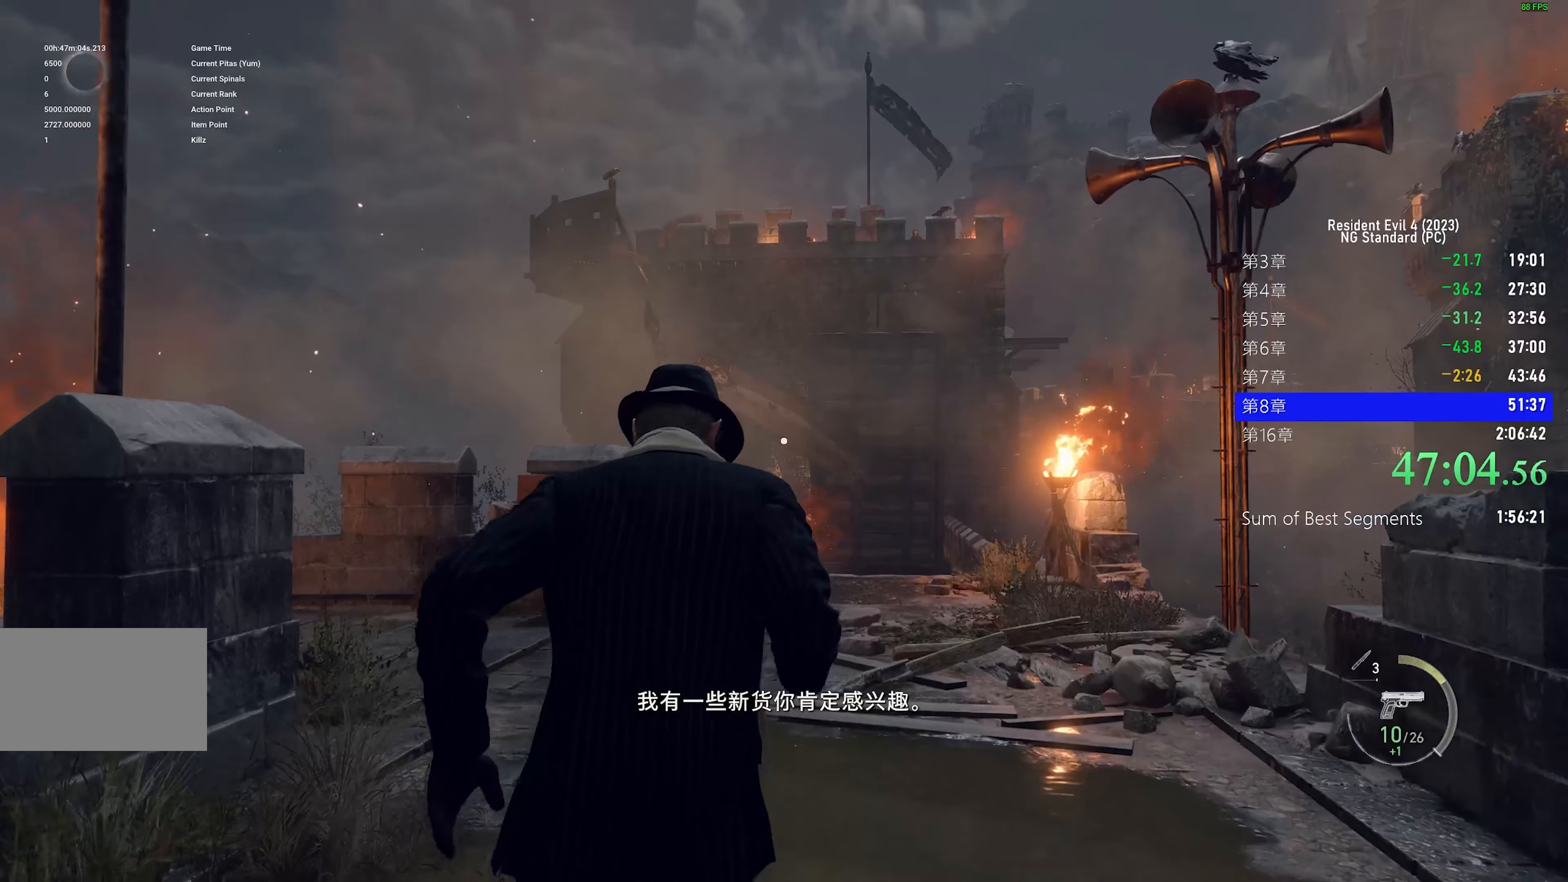
{"keys": ["shift", "w"], "mouse": [], "events": [[50, "d", "up"]]}
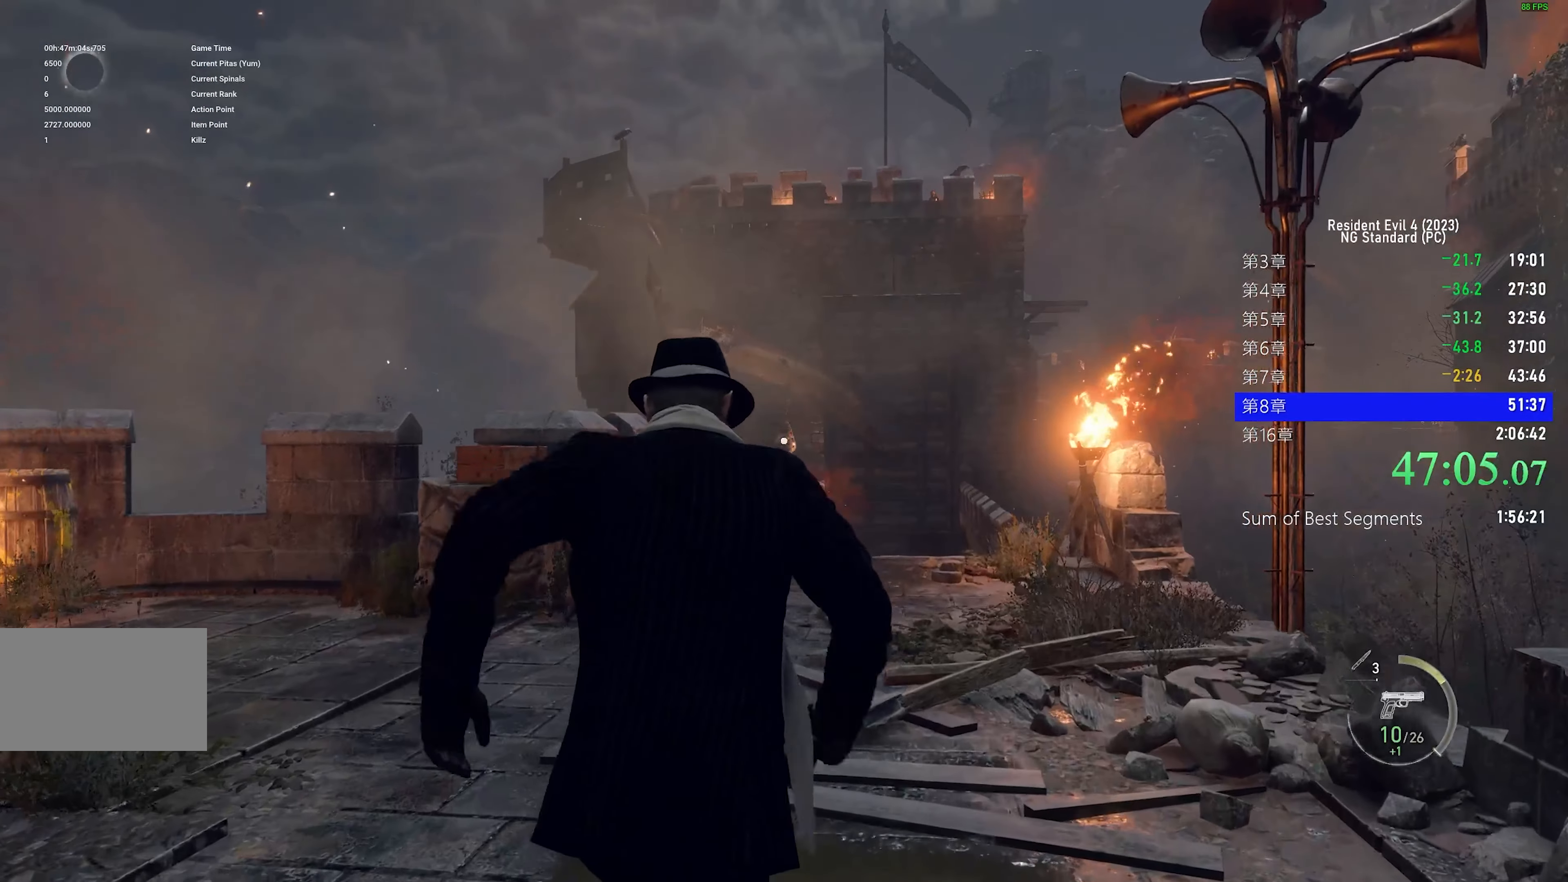
{"keys": ["shift", "w"], "mouse": [], "events": [[67, "mouse_right", "down"], [300, "mouse_left", "down"], [400, "mouse_left", "up"], [450, "mouse_right", "up"]]}
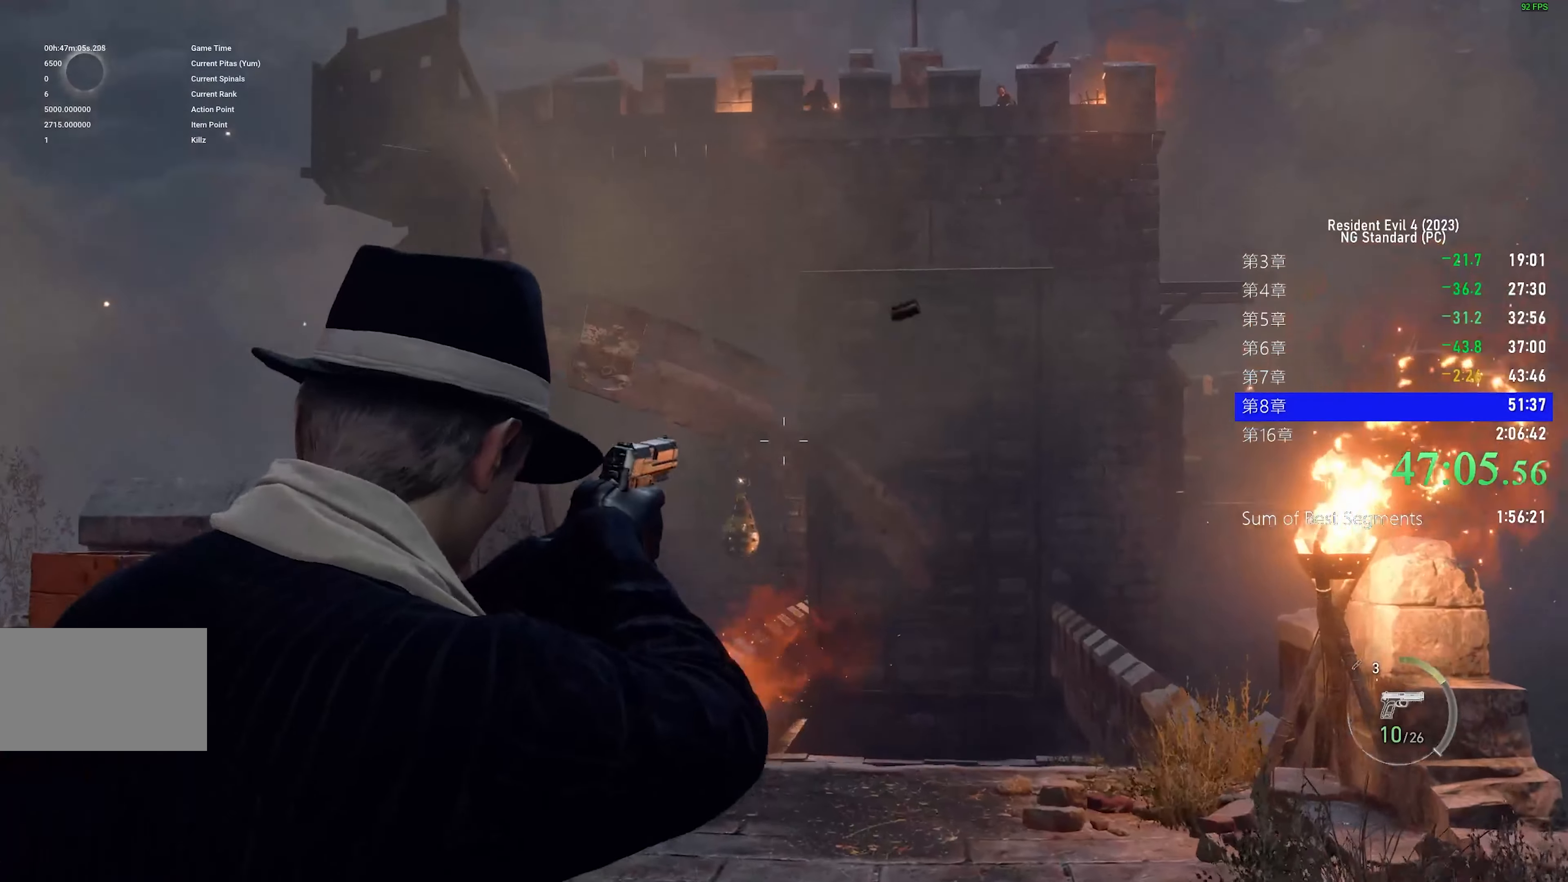
{"keys": ["r", "shift", "w"], "mouse": [], "events": [[133, "r", "down"], [217, "r", "up"], [317, "r", "down"], [417, "r", "up"], [500, "r", "down"]]}
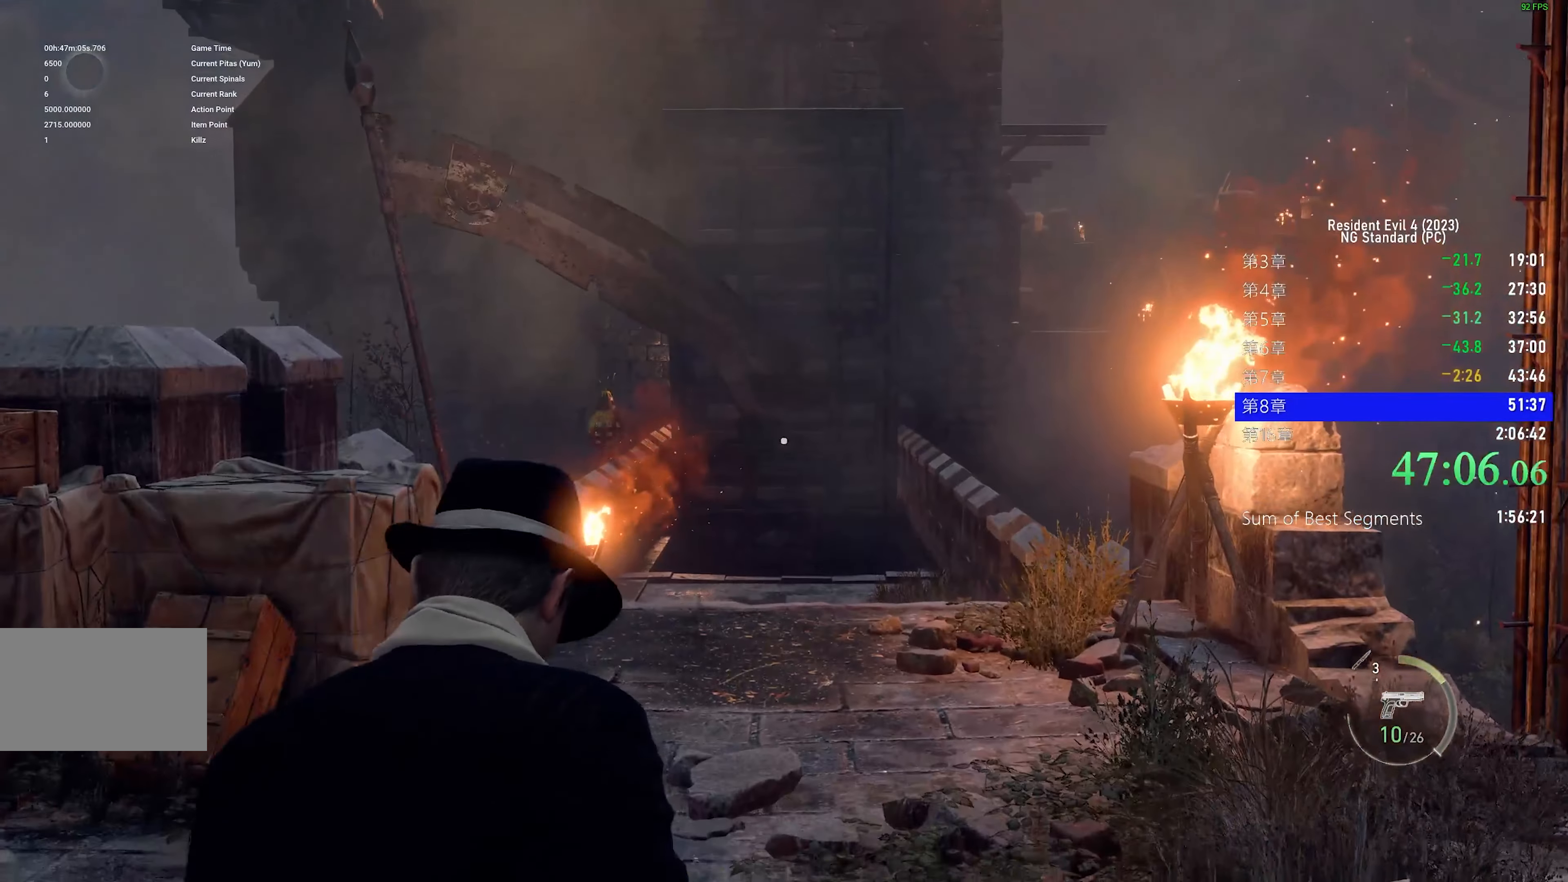
{"keys": ["shift", "w"], "mouse": [], "events": [[100, "r", "up"], [200, "r", "down"], [250, "r", "up"]]}
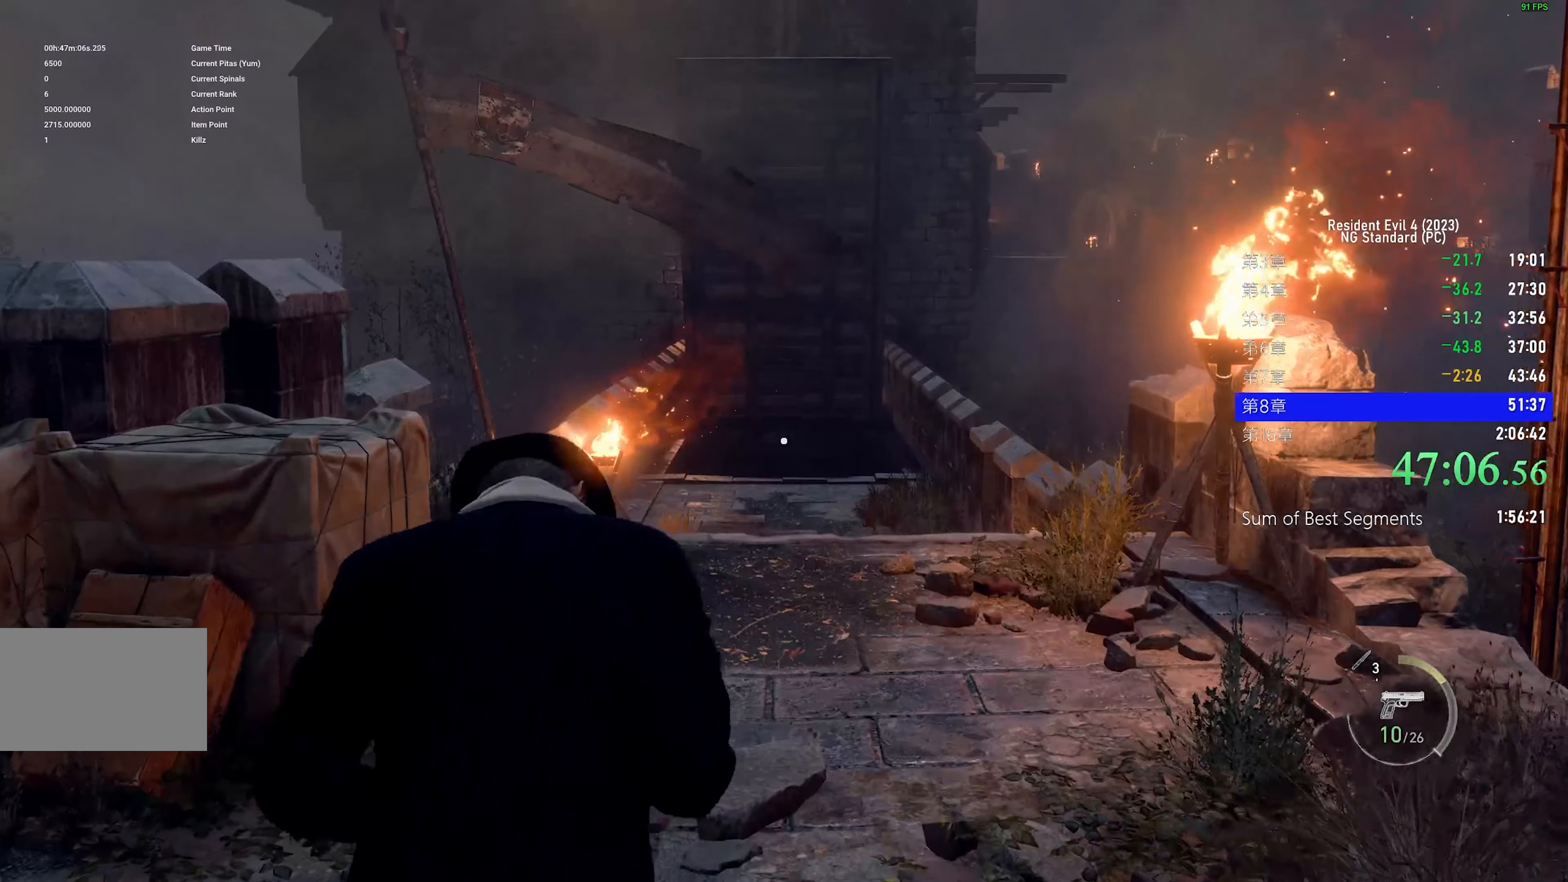
{"keys": ["shift", "w"], "mouse": [], "events": []}
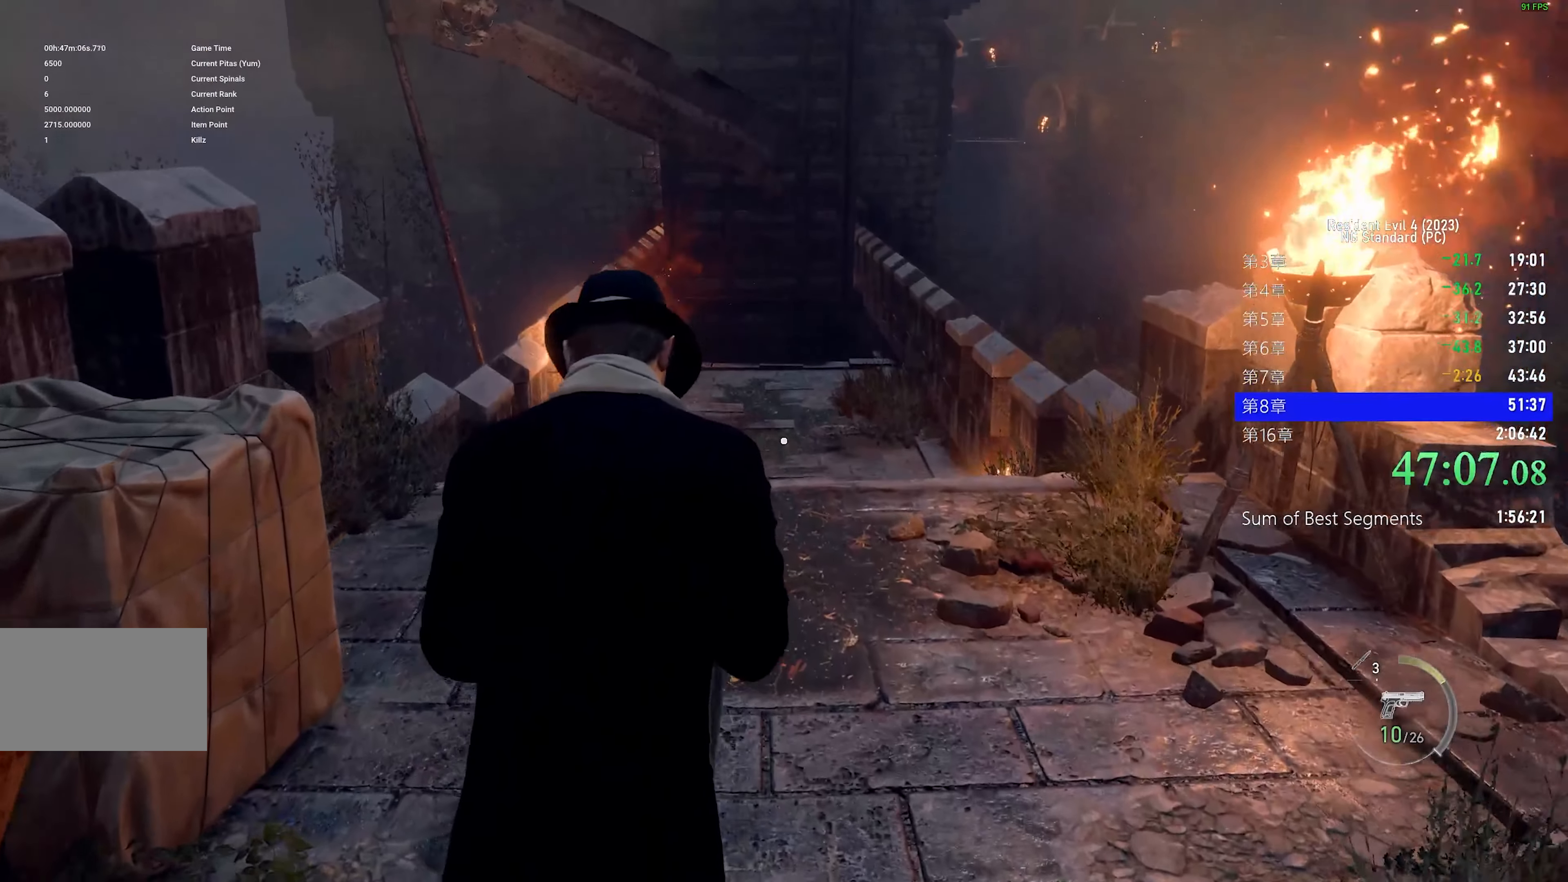
{"keys": ["shift", "w"], "mouse": [], "events": []}
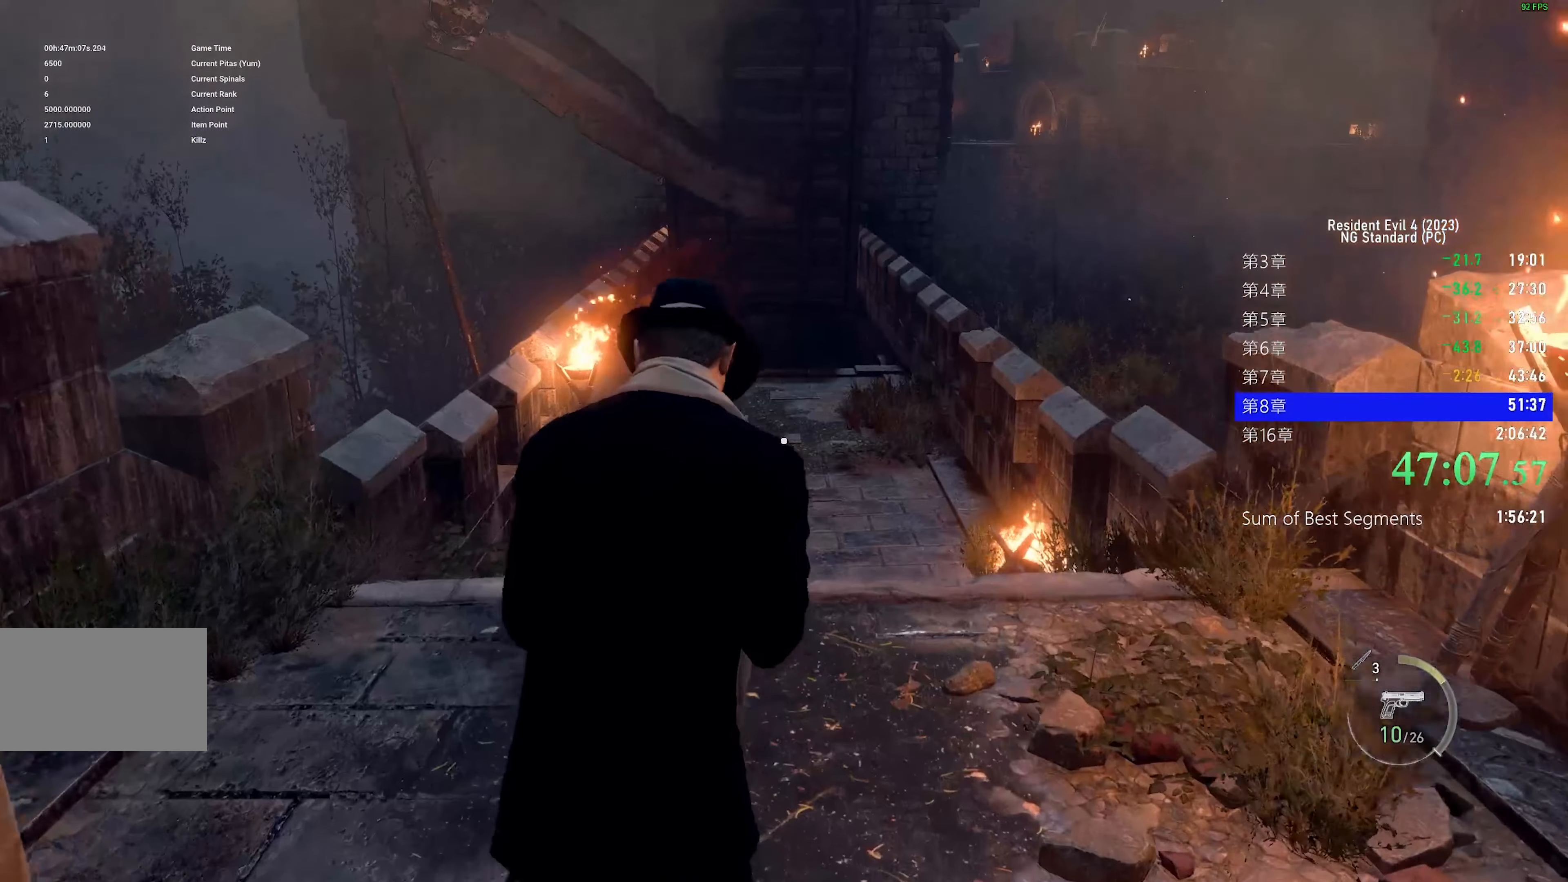
{"keys": ["shift", "w"], "mouse": [], "events": [[183, "3", "down"], [333, "3", "up"]]}
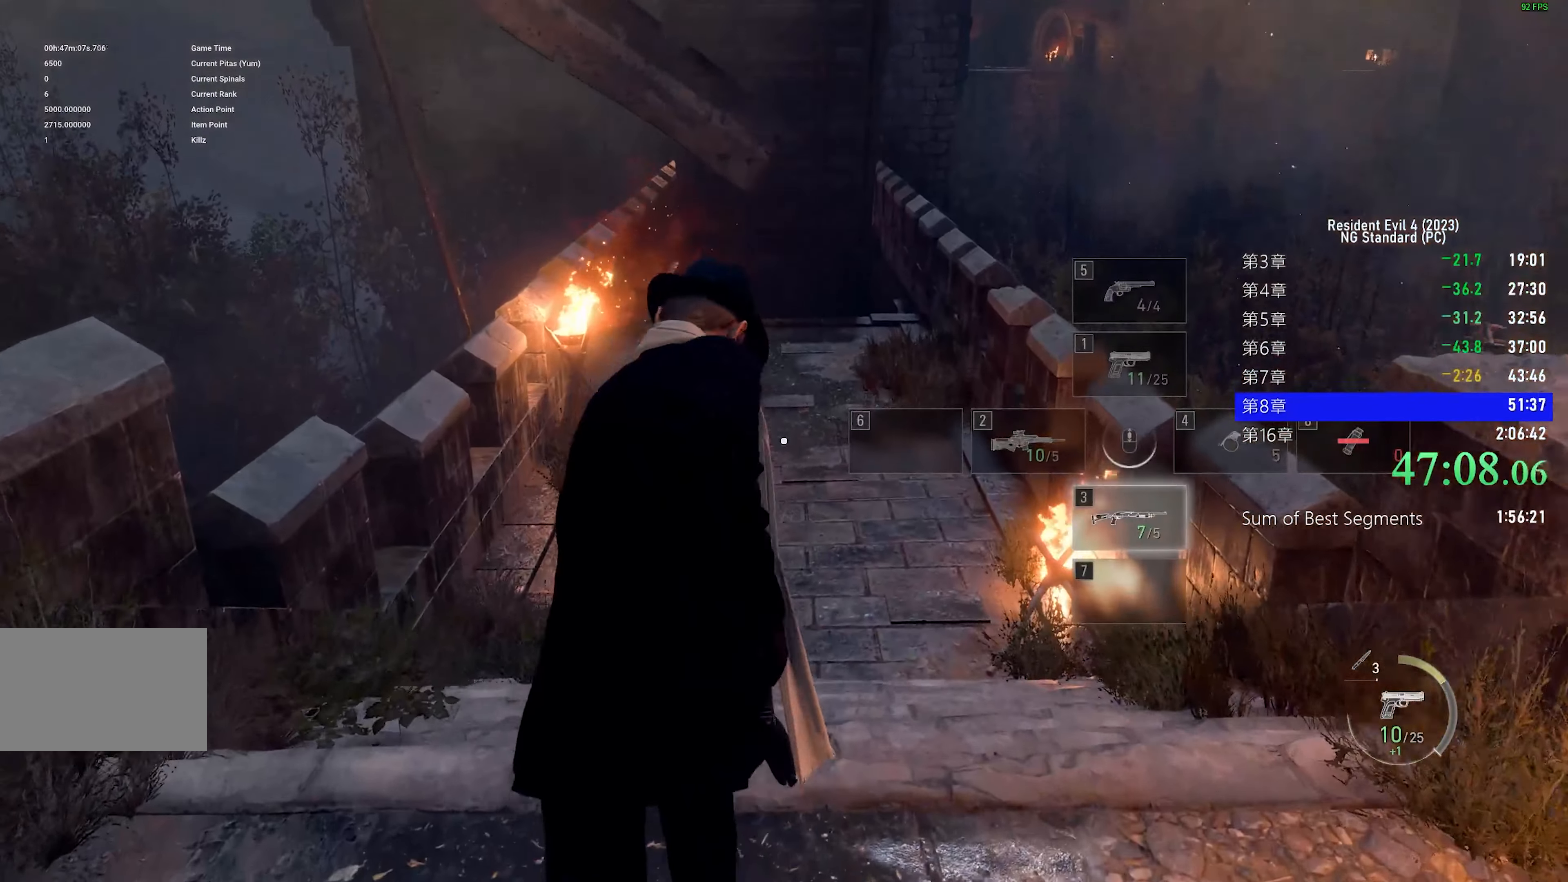
{"keys": ["shift", "w"], "mouse": [], "events": [[117, "1", "down"], [267, "1", "up"], [350, "1", "down"], [484, "1", "up"]]}